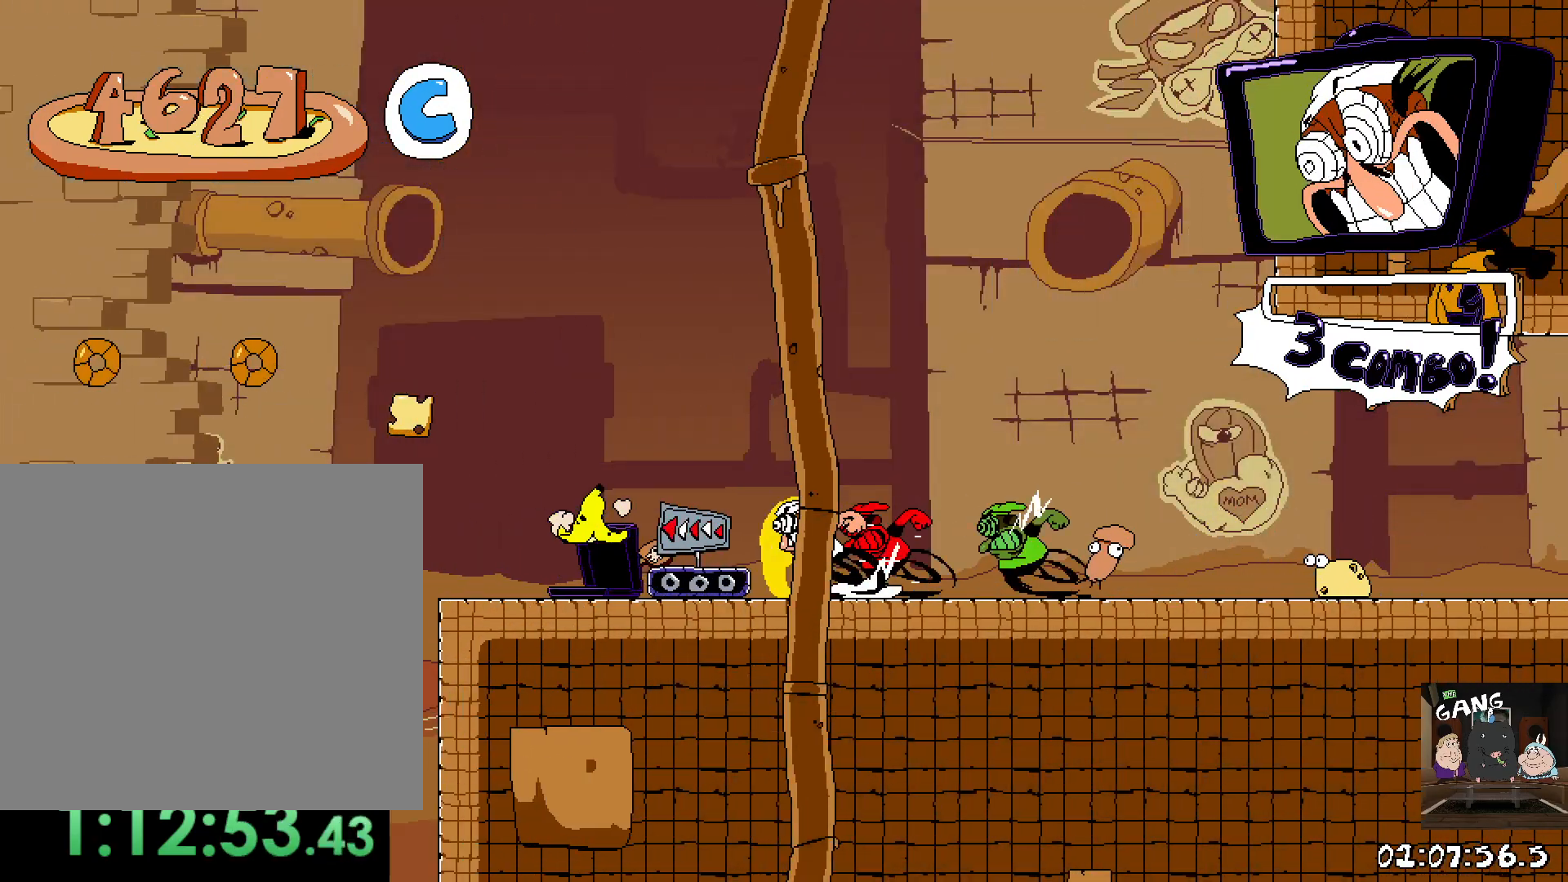
Gameplay with a controller (PlayStation layout); each line is a JSON object with the inputs held at the frame after it. "events" lists button and stick changes between this image and that frame as [ms after this image, input, new state], when the widget could be followed in between.
{"buttons": ["R2"], "left_stick": "left", "right_stick": "center", "events": []}
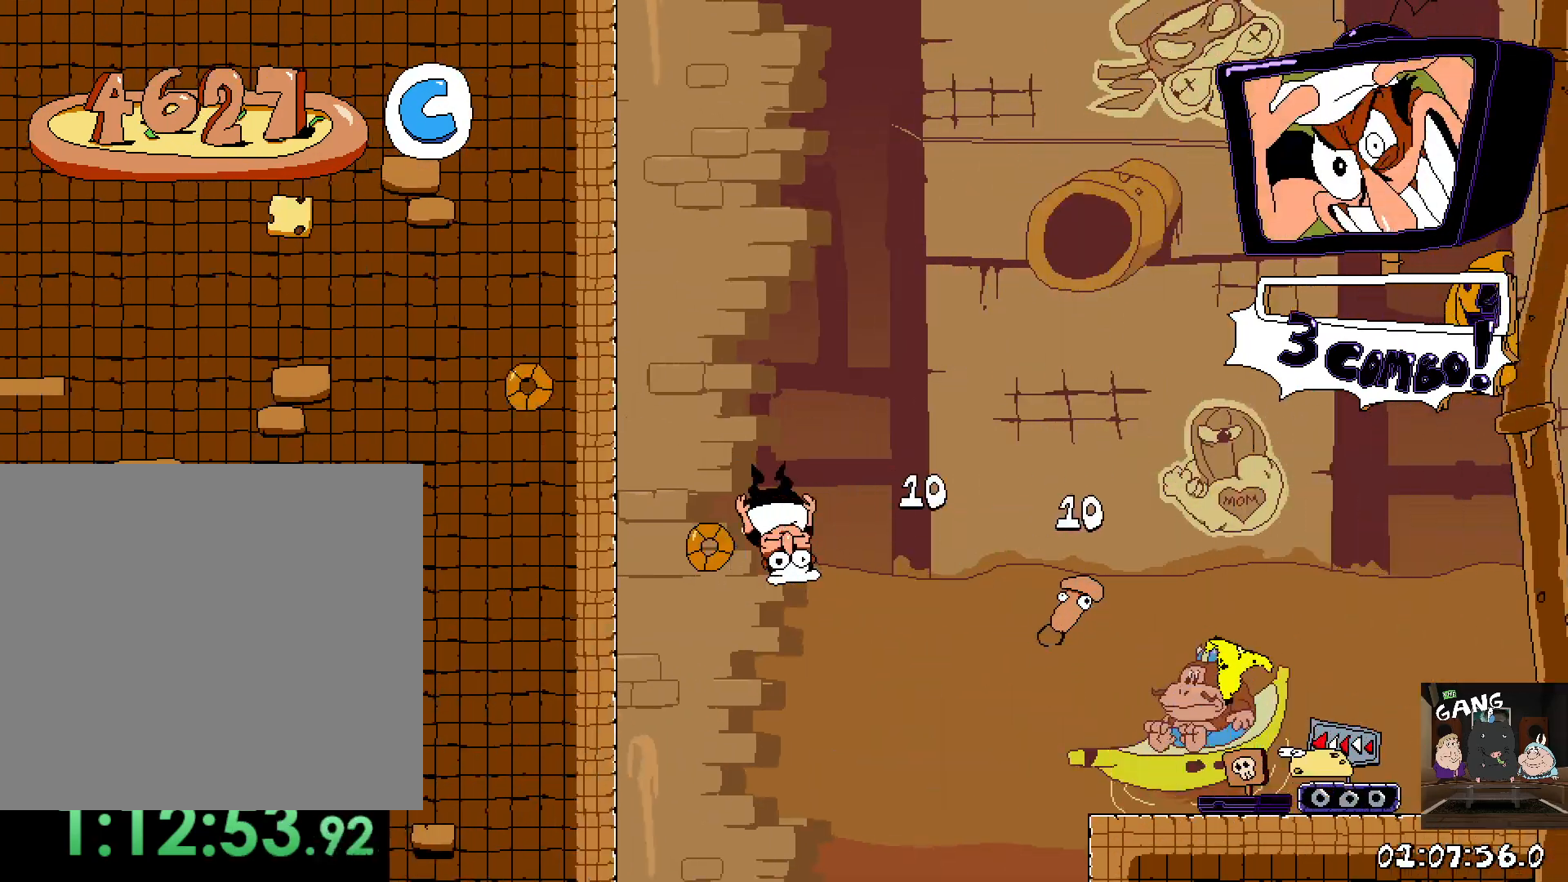
{"buttons": [], "left_stick": "center", "right_stick": "center", "events": [[150, "R2", "up"], [150, "left_stick", "center"]]}
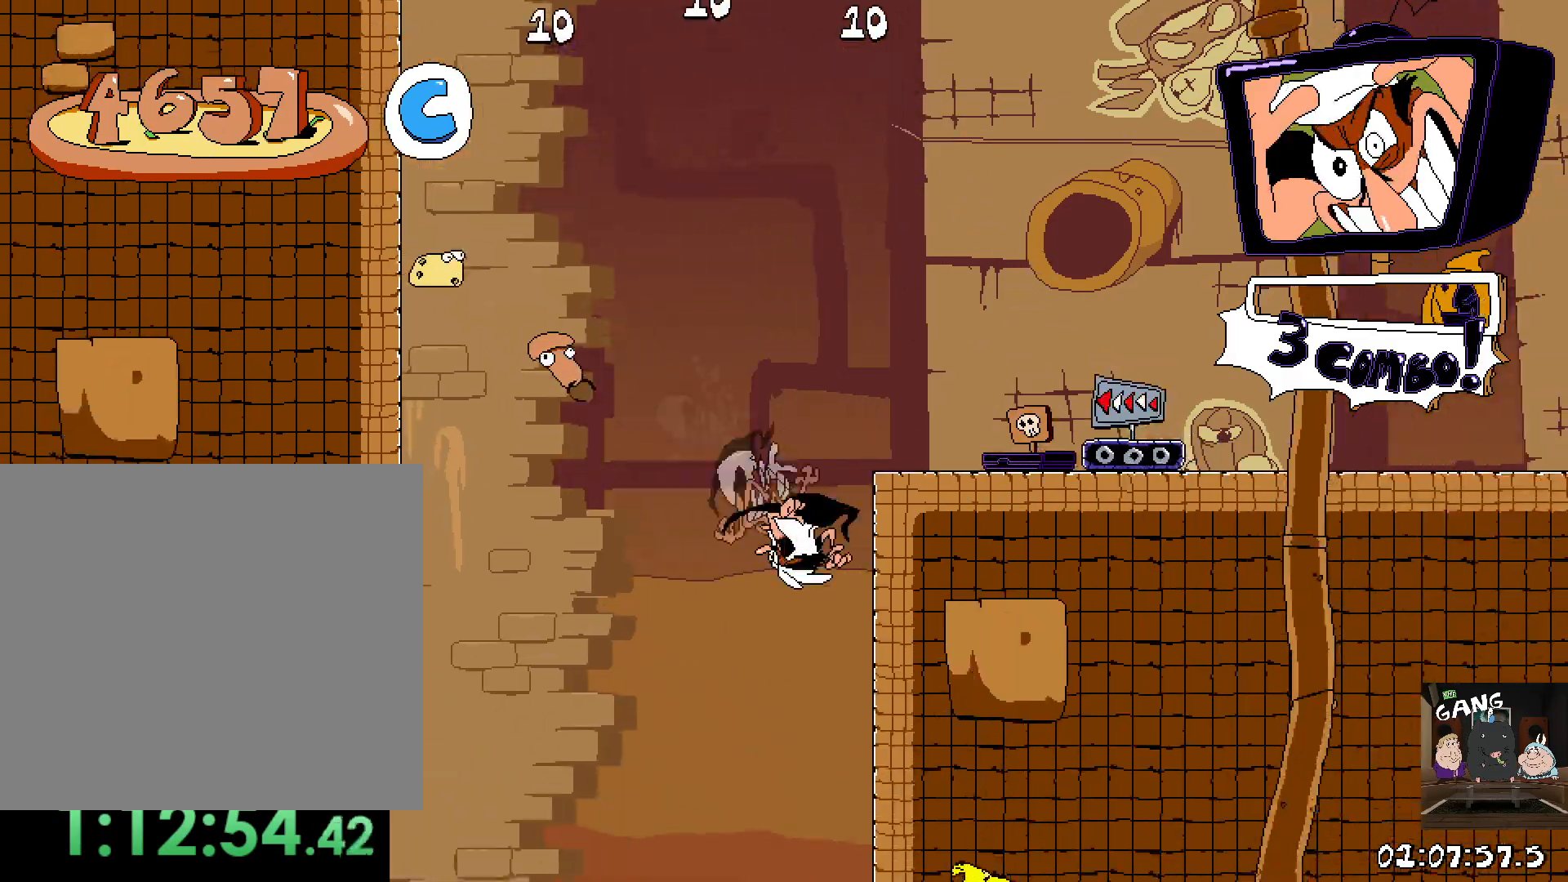
{"buttons": [], "left_stick": "center", "right_stick": "center", "events": []}
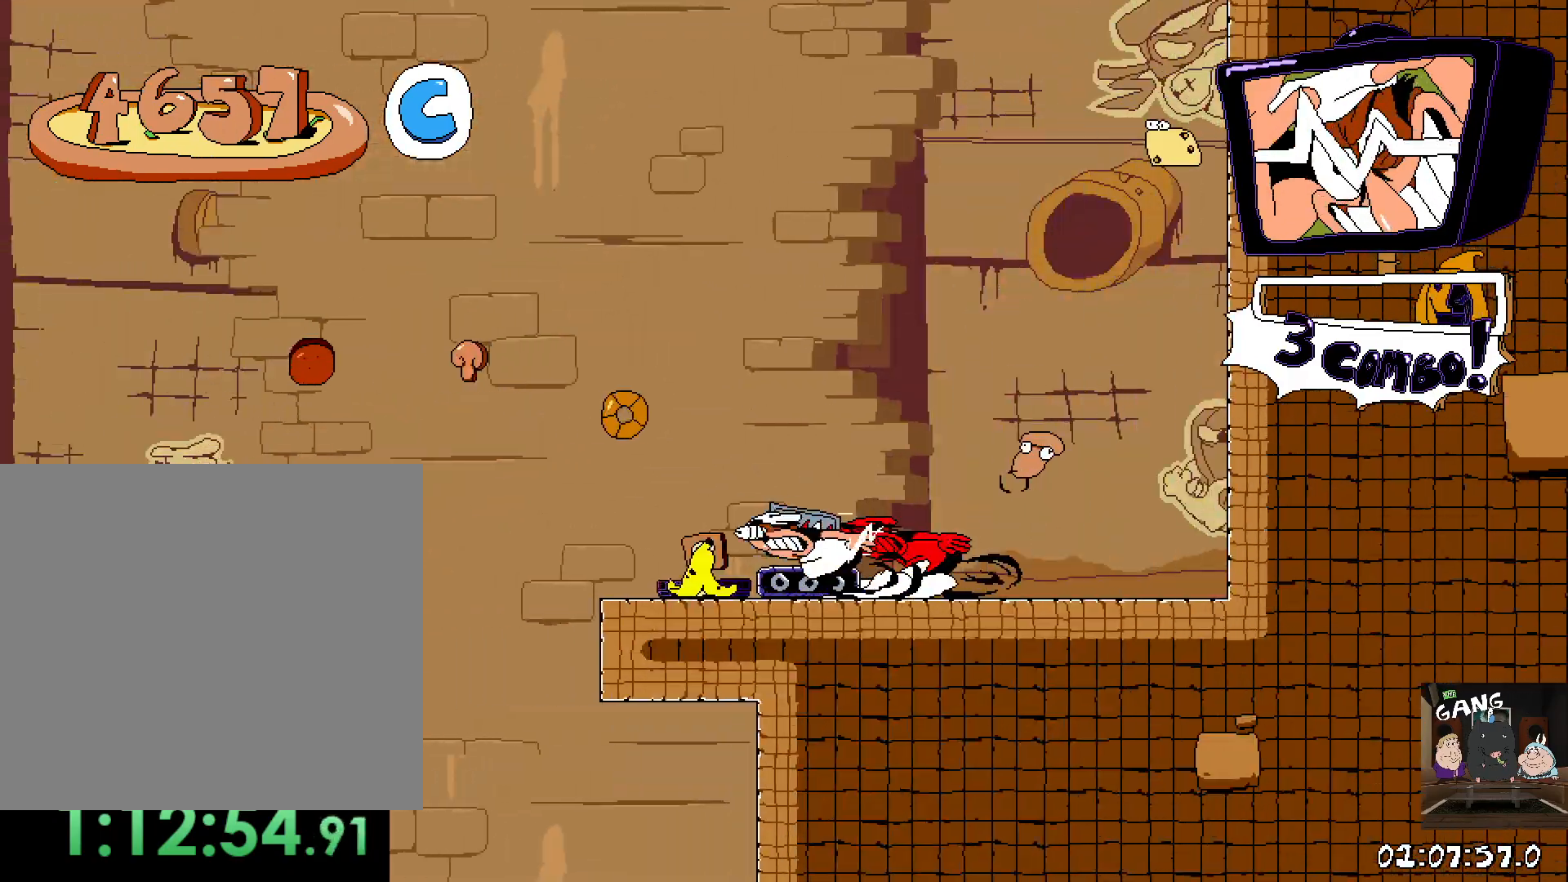
{"buttons": ["R2"], "left_stick": "up-left", "right_stick": "center", "events": [[117, "left_stick", "up-left"], [167, "R2", "down"]]}
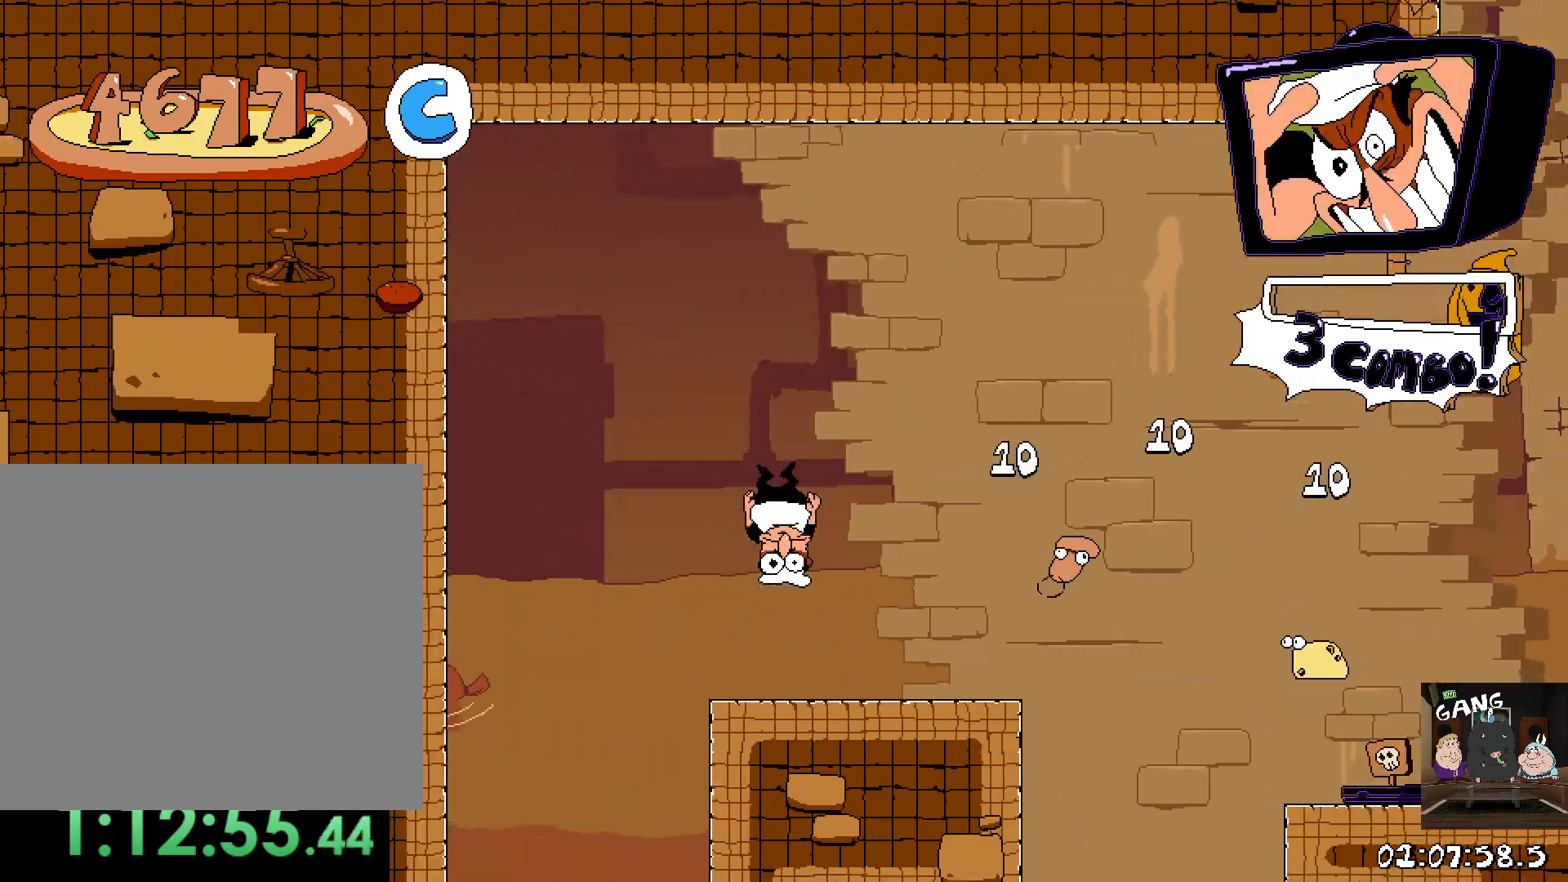
{"buttons": ["R2"], "left_stick": "center", "right_stick": "center", "events": [[400, "left_stick", "center"]]}
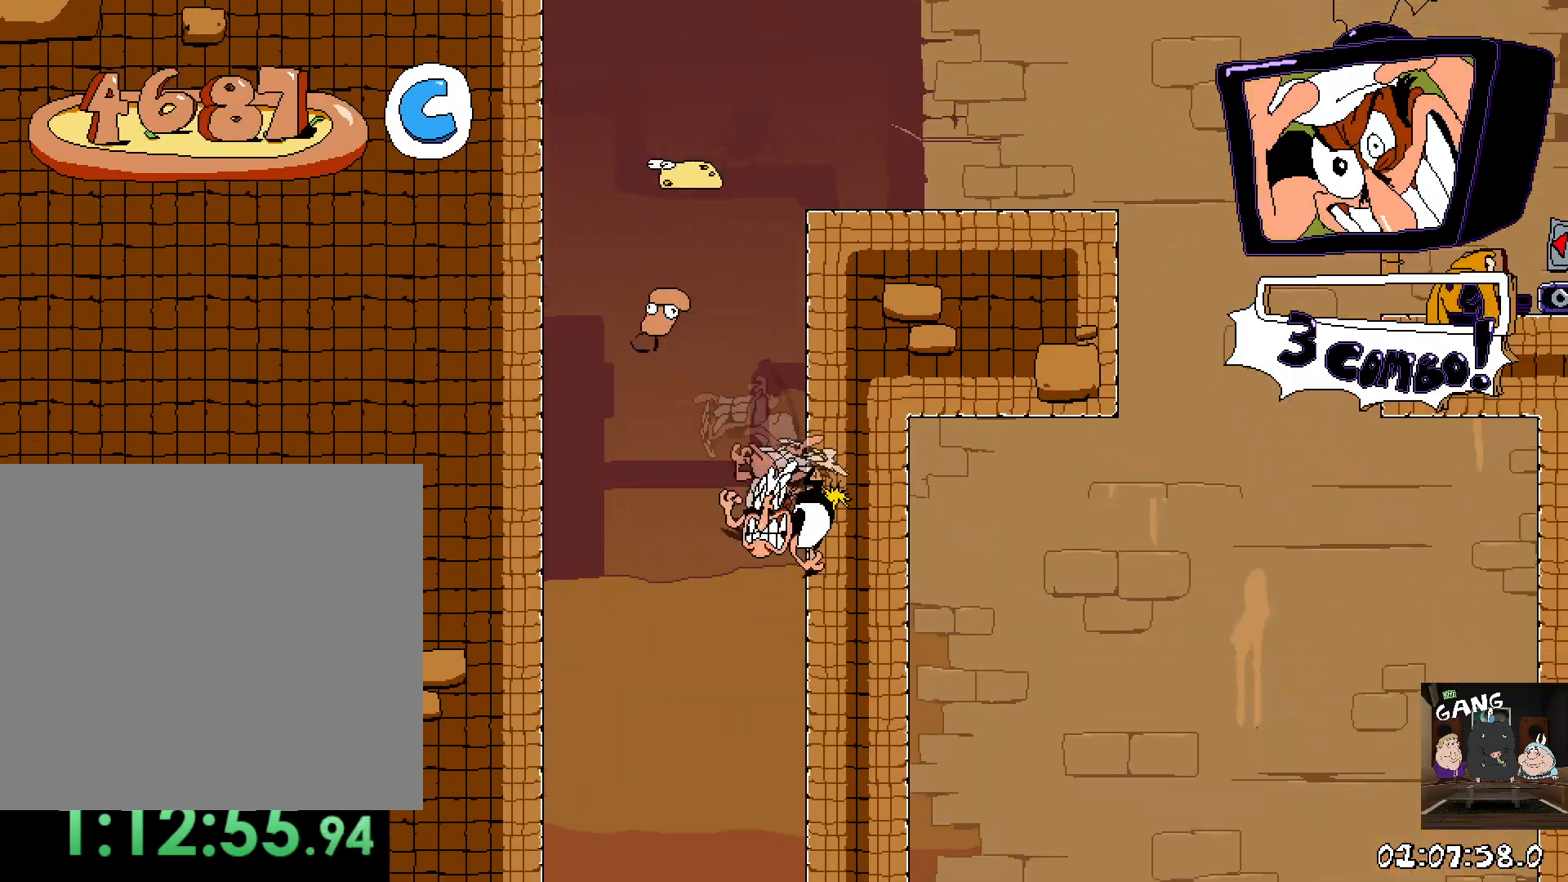
{"buttons": ["R2"], "left_stick": "center", "right_stick": "center", "events": []}
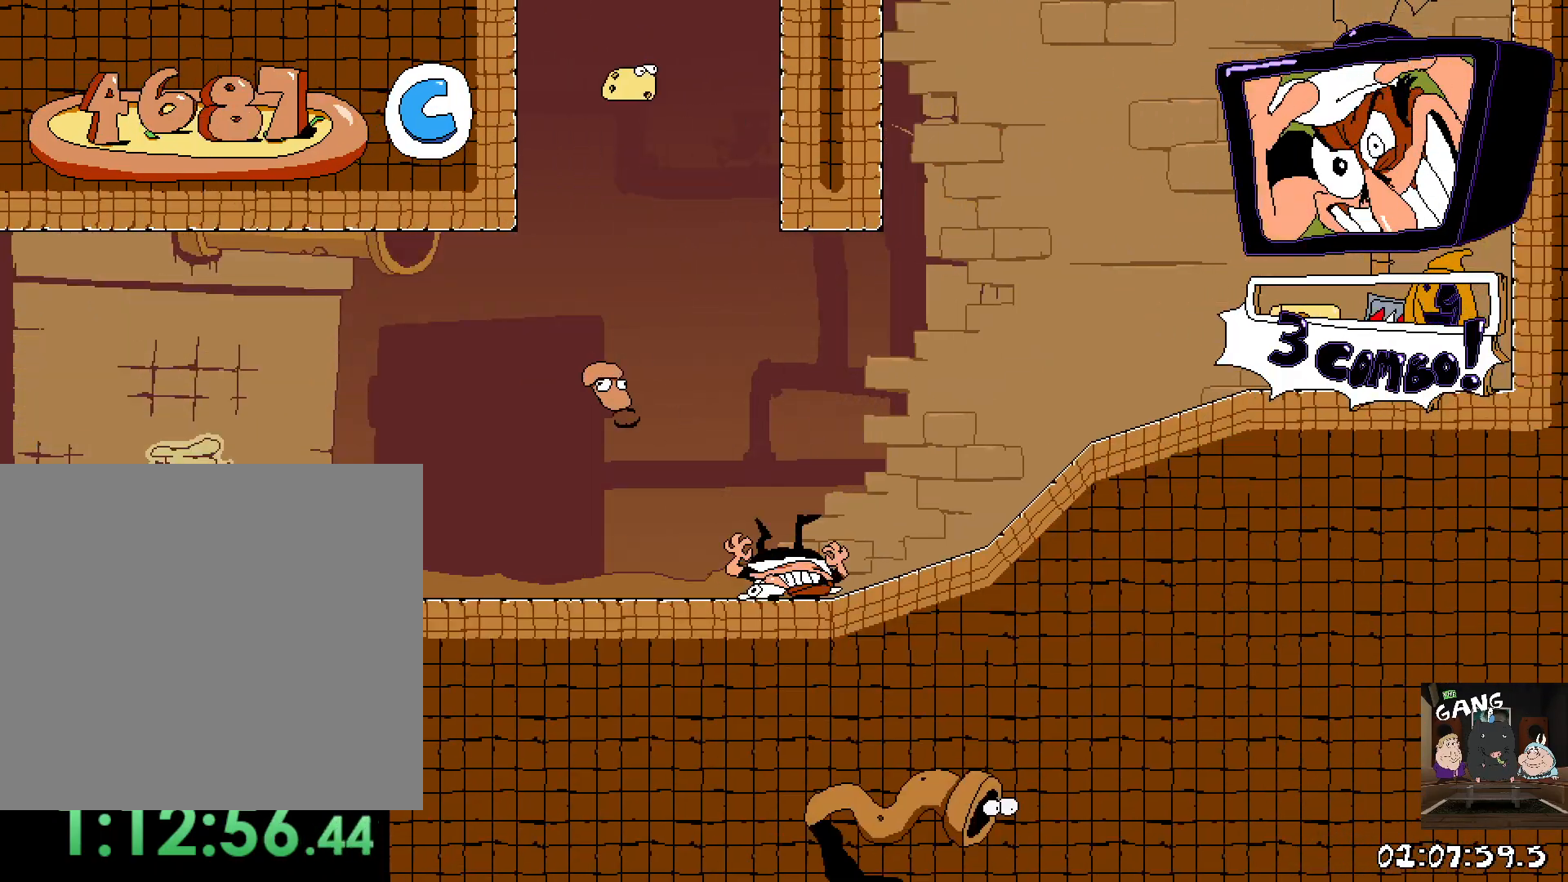
{"buttons": ["SQUARE", "R2"], "left_stick": "right", "right_stick": "center", "events": [[200, "left_stick", "right"], [400, "SQUARE", "down"]]}
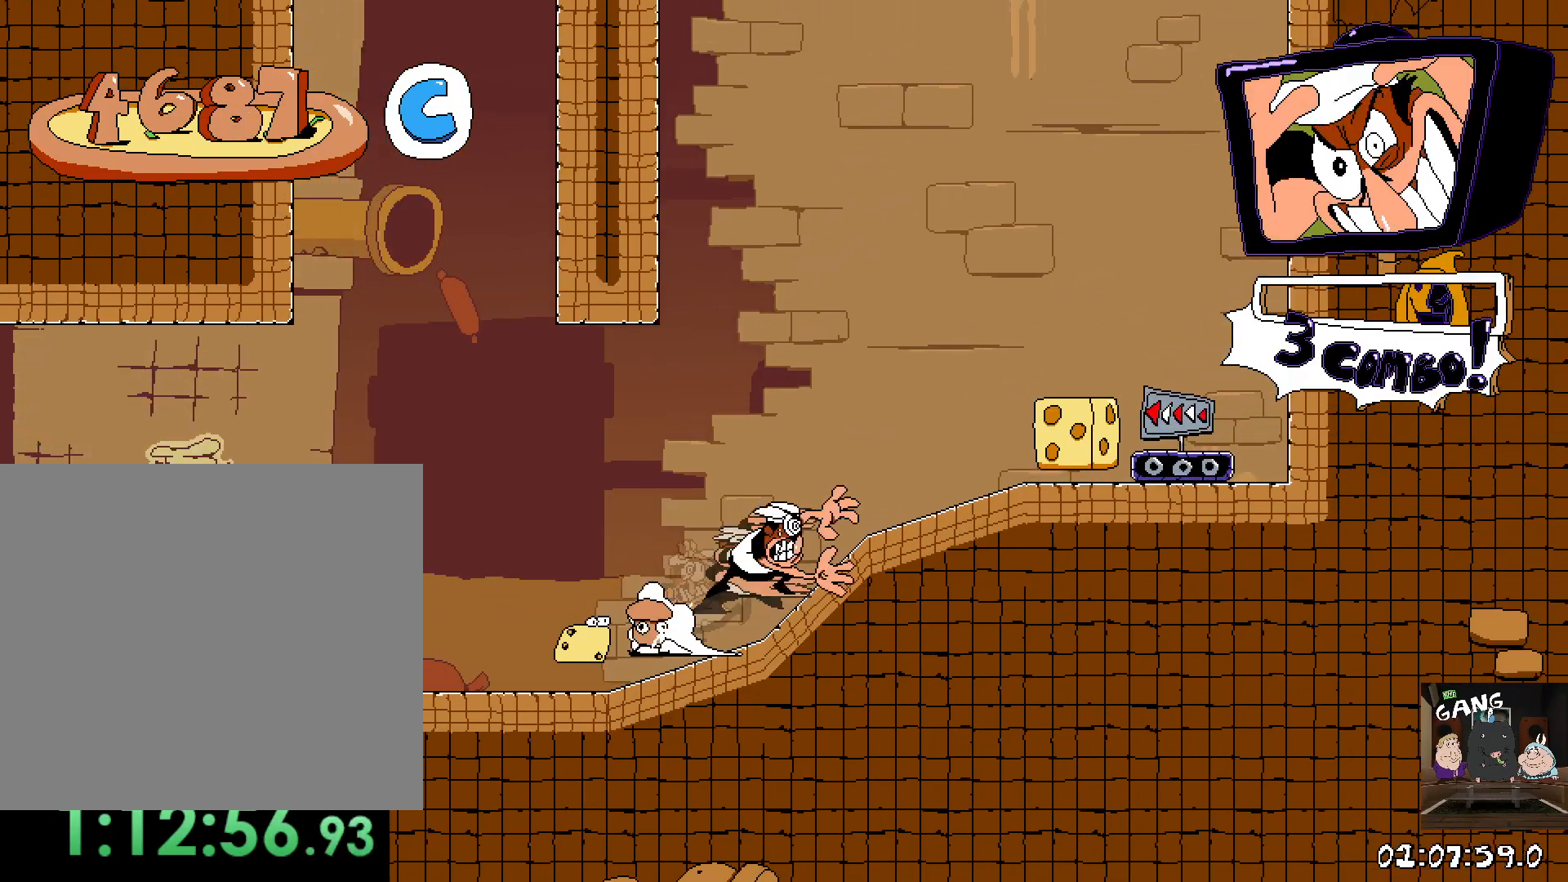
{"buttons": ["R2"], "left_stick": "left", "right_stick": "center", "events": [[200, "SQUARE", "up"], [300, "left_stick", "center"], [350, "left_stick", "left"]]}
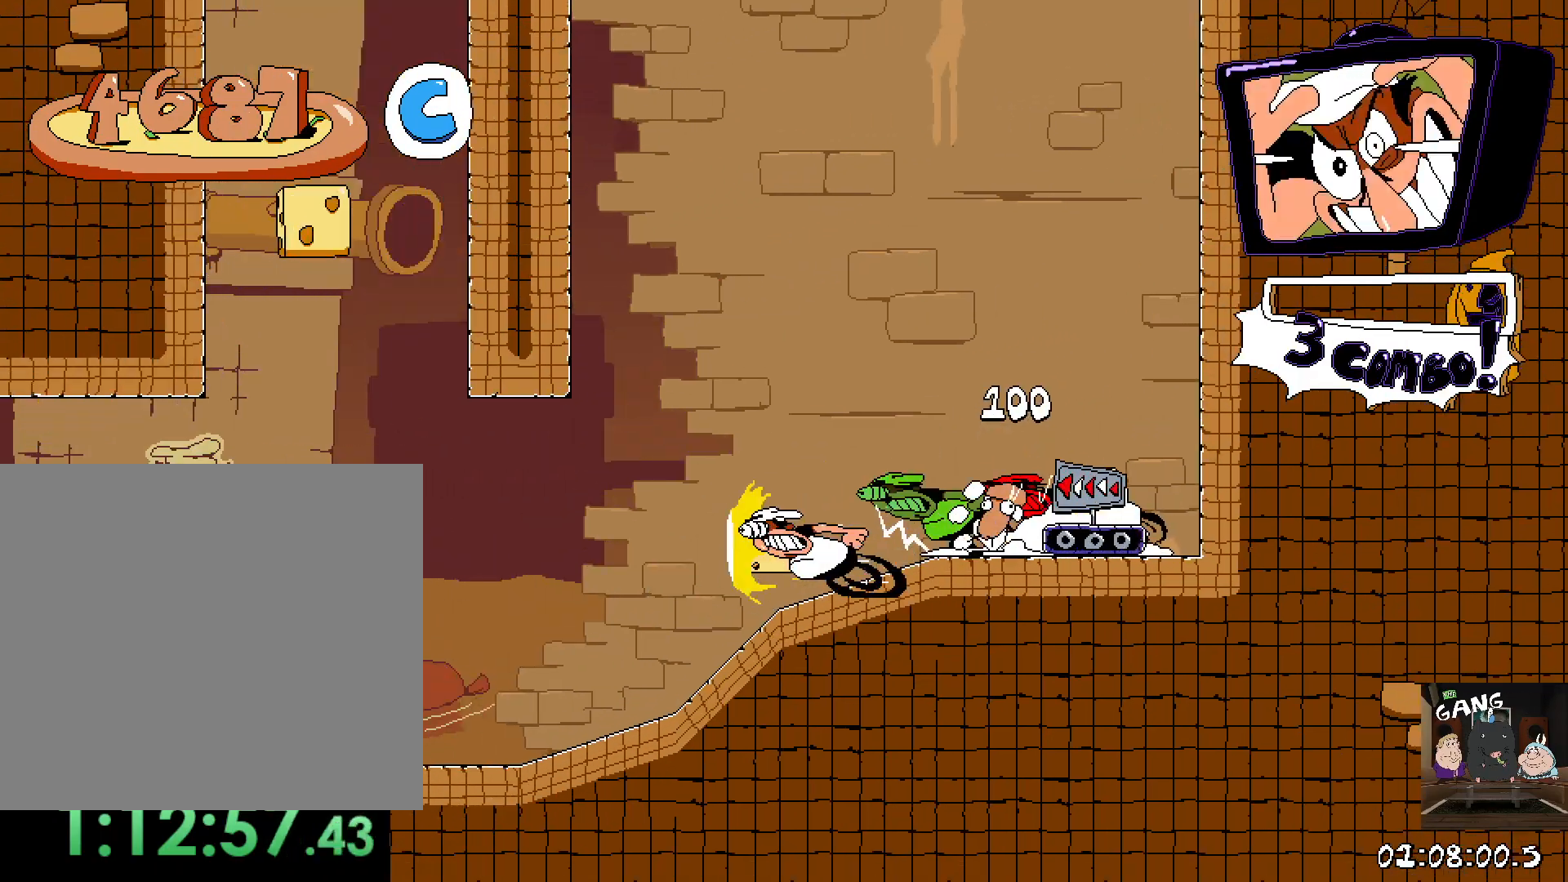
{"buttons": ["R2"], "left_stick": "left", "right_stick": "center", "events": []}
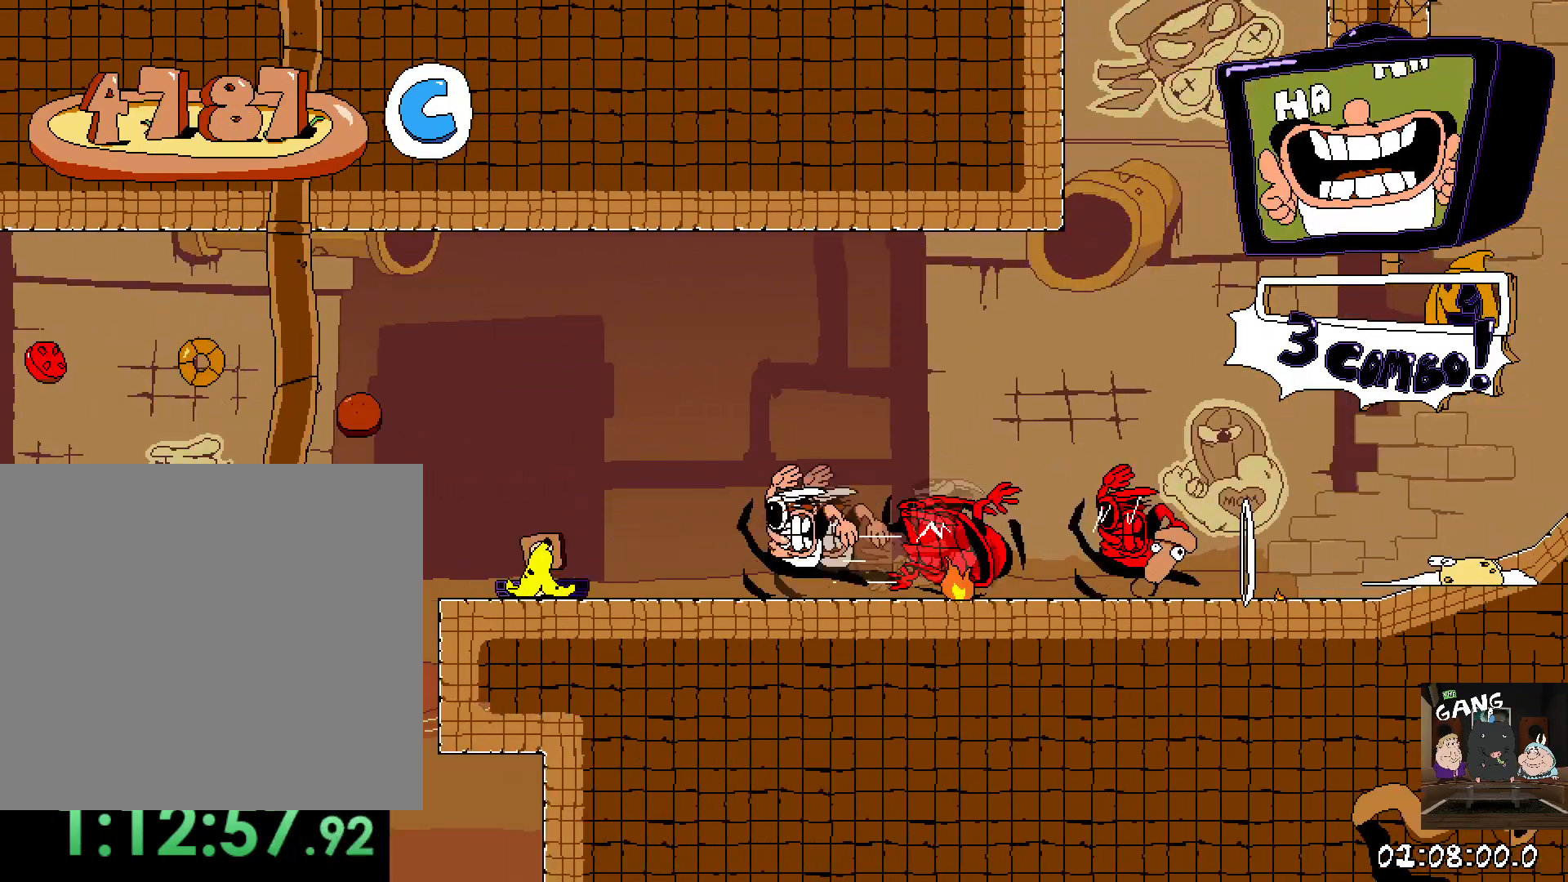
{"buttons": ["R2"], "left_stick": "center", "right_stick": "center", "events": [[33, "CROSS", "down"], [167, "CROSS", "up"], [500, "left_stick", "center"]]}
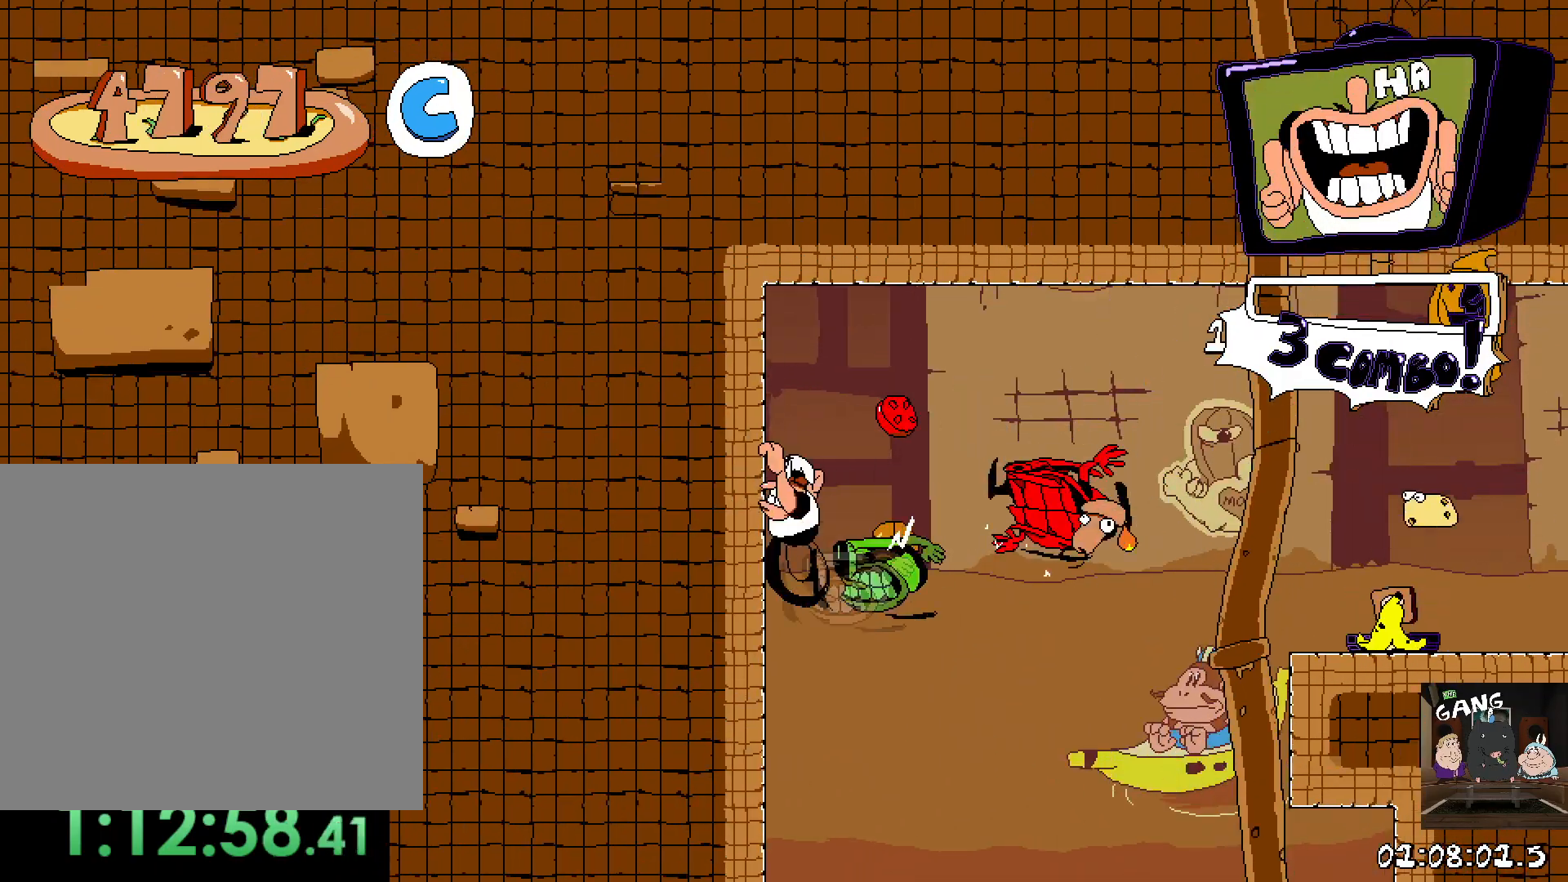
{"buttons": [], "left_stick": "right", "right_stick": "center", "events": [[67, "R2", "up"], [67, "left_stick", "right"], [283, "left_stick", "center"], [450, "left_stick", "right"]]}
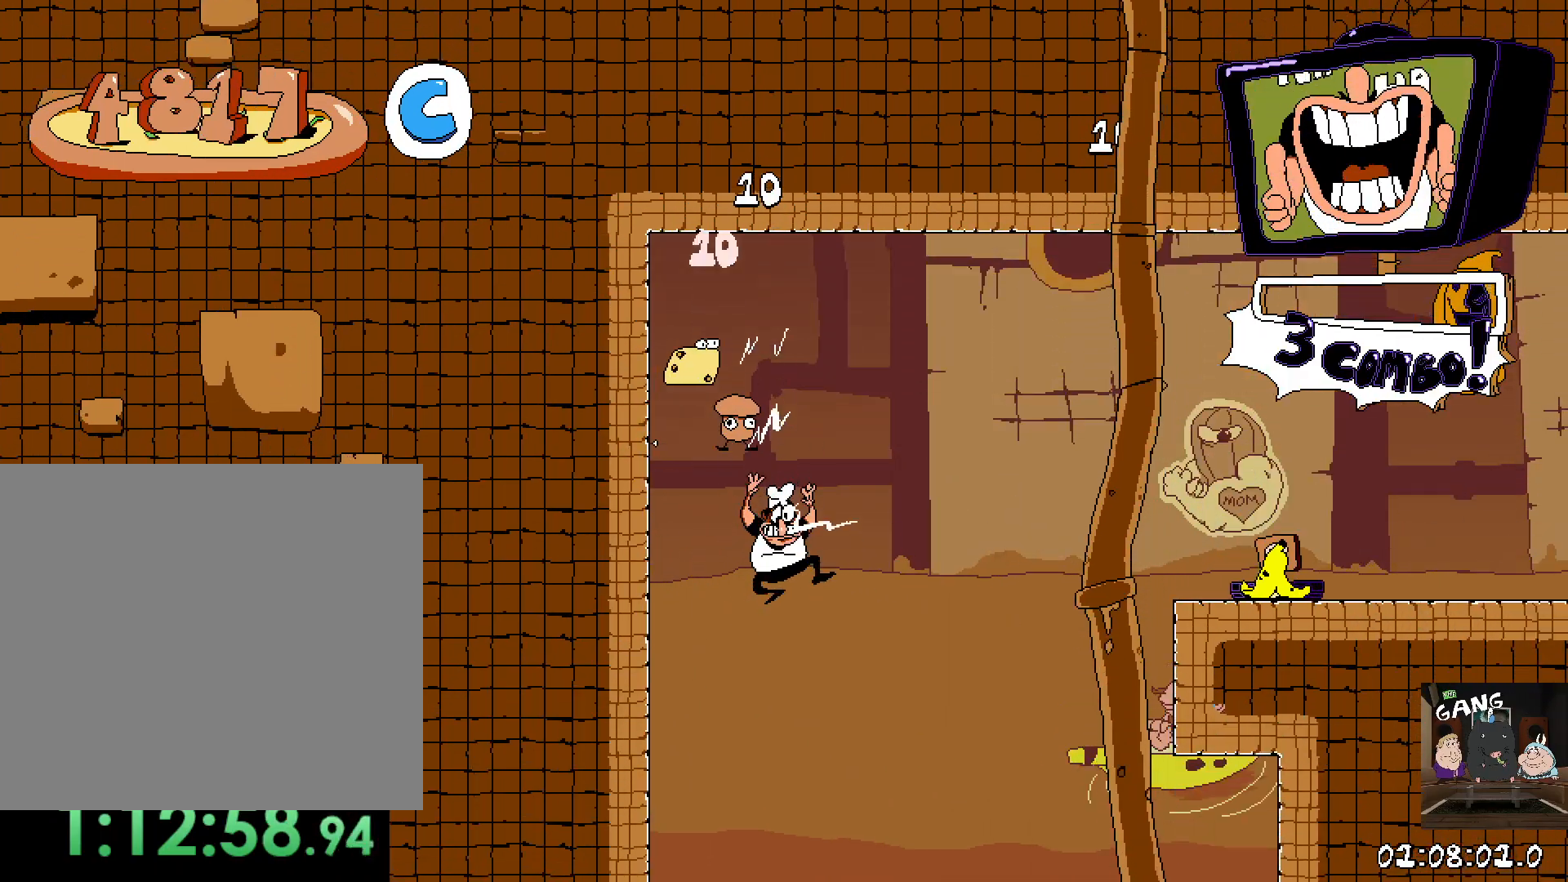
{"buttons": [], "left_stick": "right", "right_stick": "center", "events": [[133, "left_stick", "down"], [233, "left_stick", "left"], [367, "left_stick", "down-right"], [467, "left_stick", "right"]]}
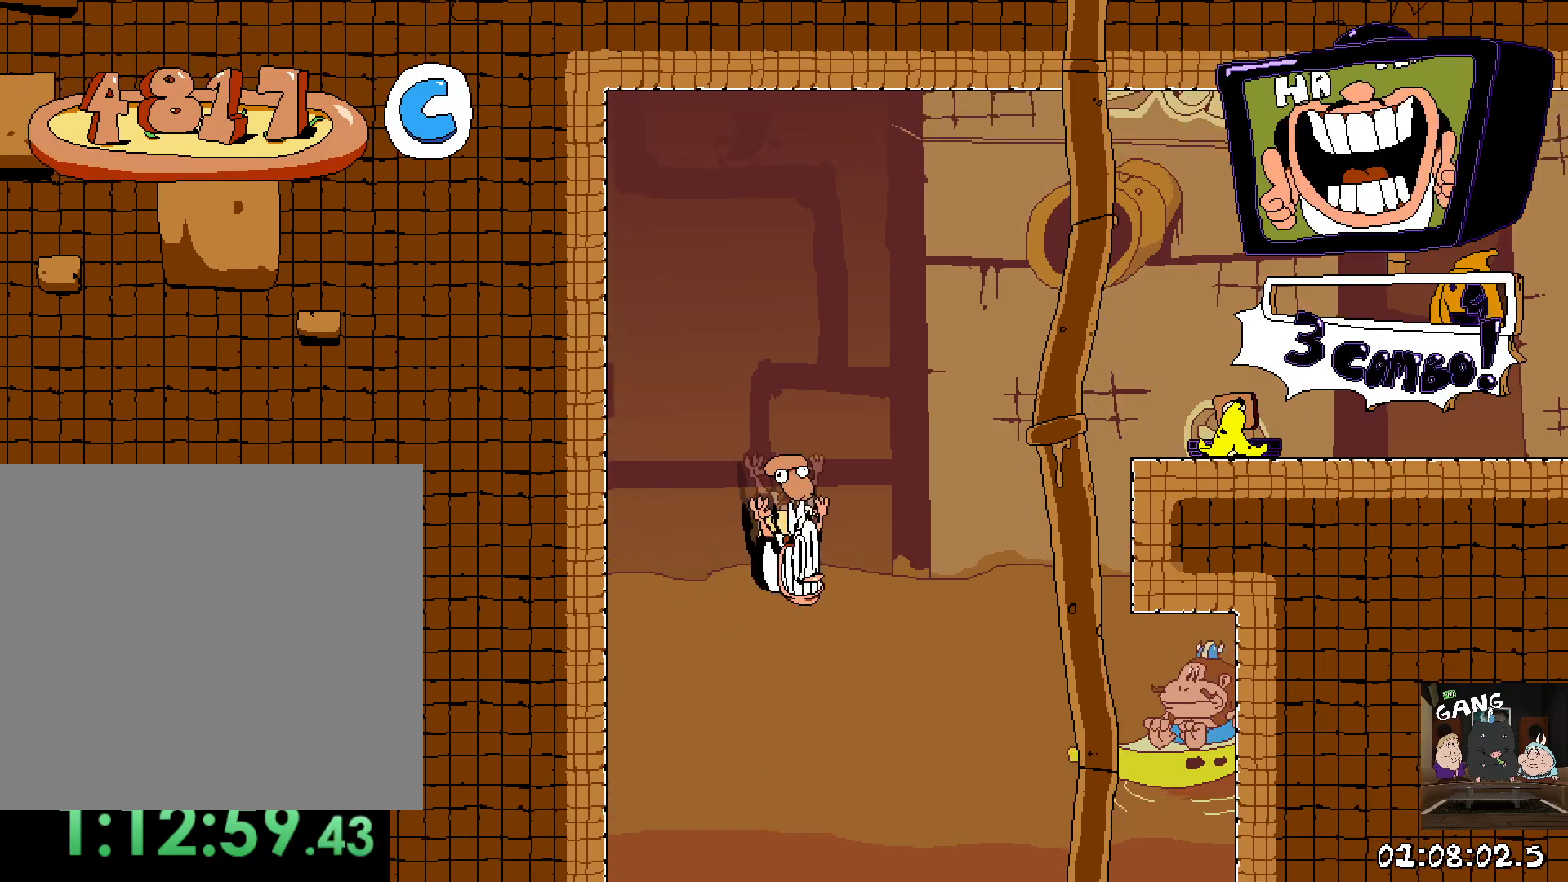
{"buttons": [], "left_stick": "up", "right_stick": "center"}
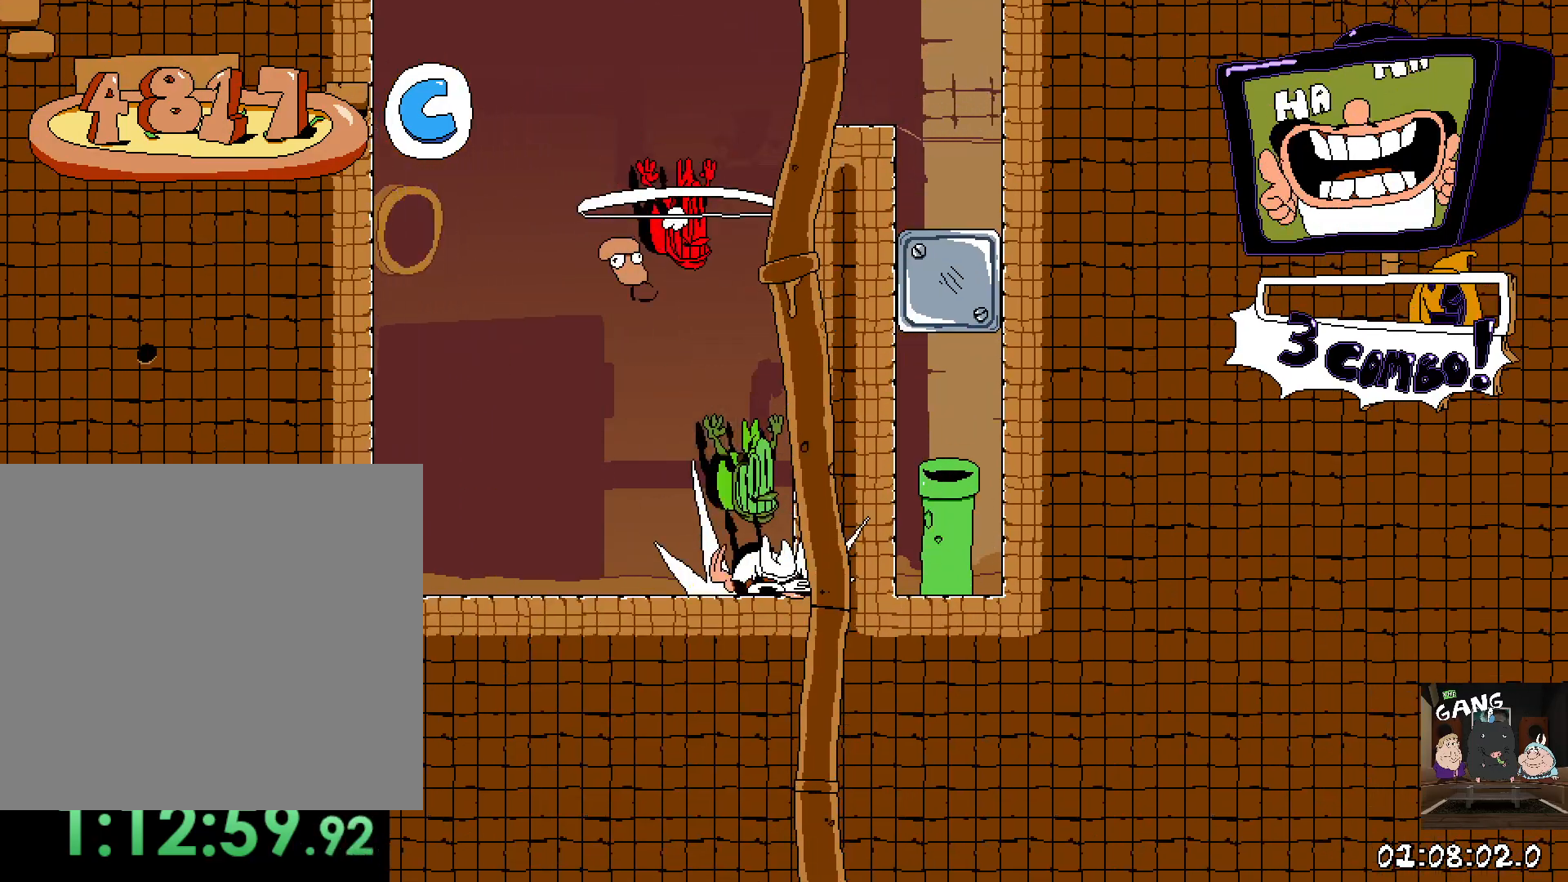
{"buttons": ["CROSS", "R2"], "left_stick": "up-left", "right_stick": "center"}
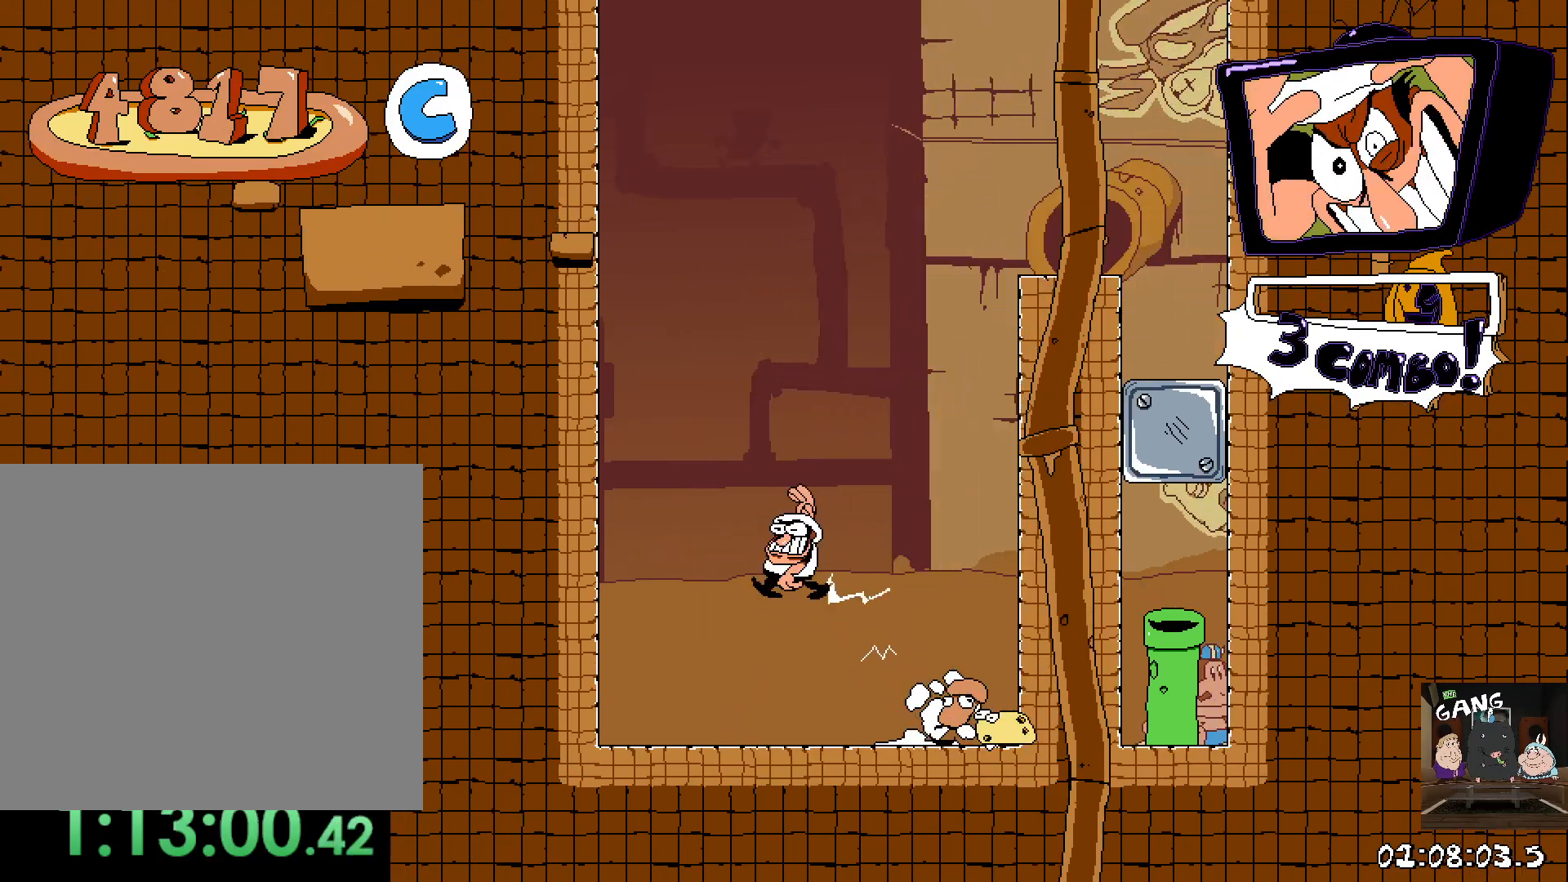
{"buttons": ["R2"], "left_stick": "up-left", "right_stick": "center", "events": [[183, "CROSS", "up"]]}
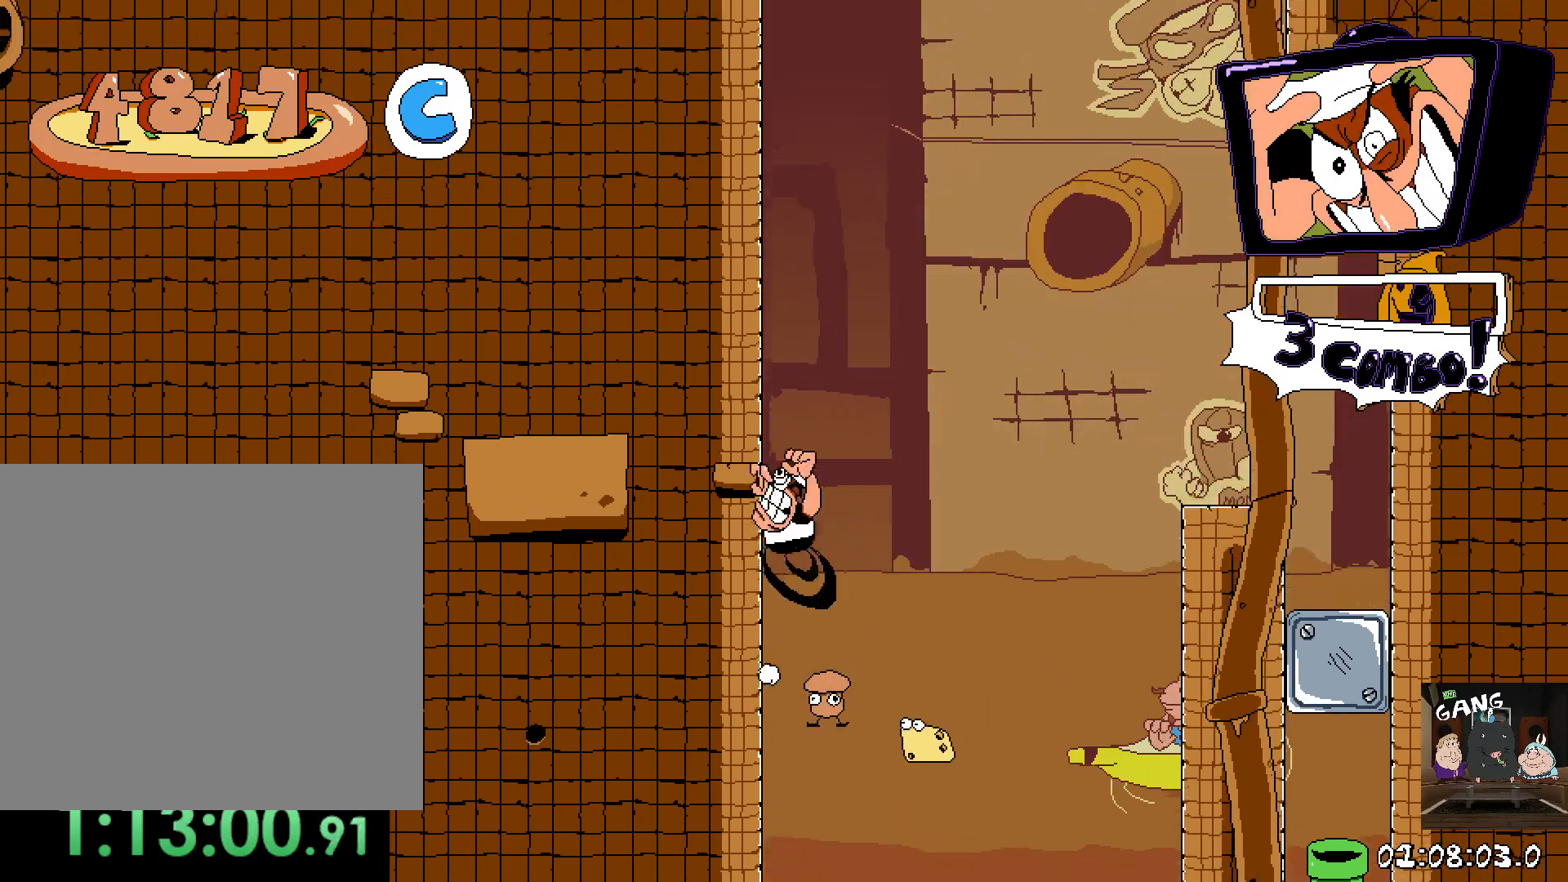
{"buttons": ["CROSS", "R2"], "left_stick": "right", "right_stick": "center", "events": [[167, "left_stick", "center"], [450, "left_stick", "right"], [483, "CROSS", "down"]]}
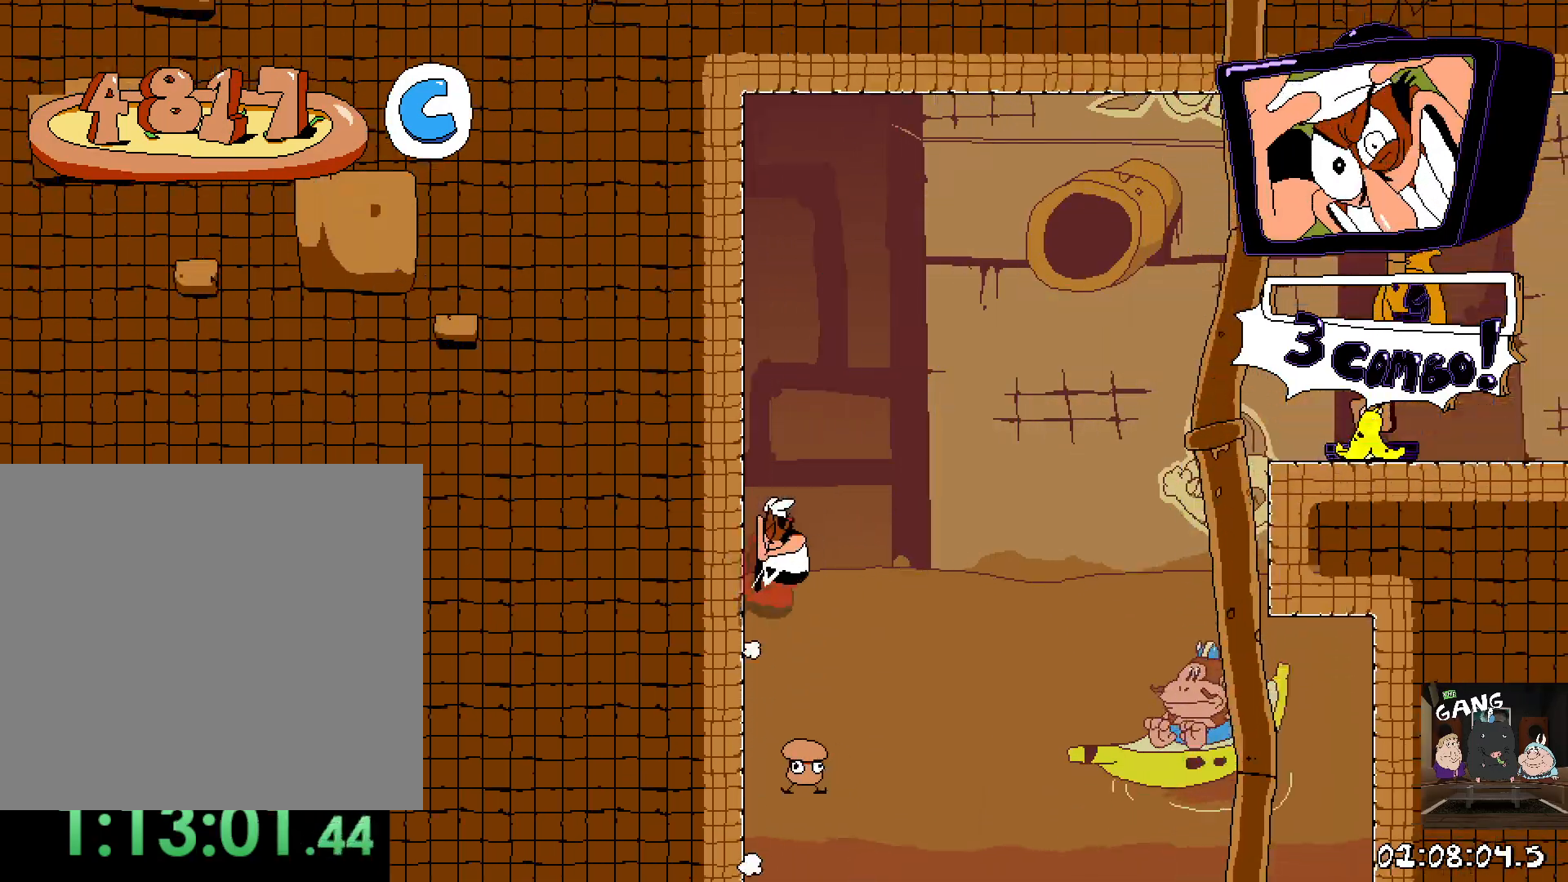
{"buttons": ["R2"], "left_stick": "right", "right_stick": "center", "events": [[67, "SQUARE", "down"], [367, "CROSS", "up"], [383, "SQUARE", "up"]]}
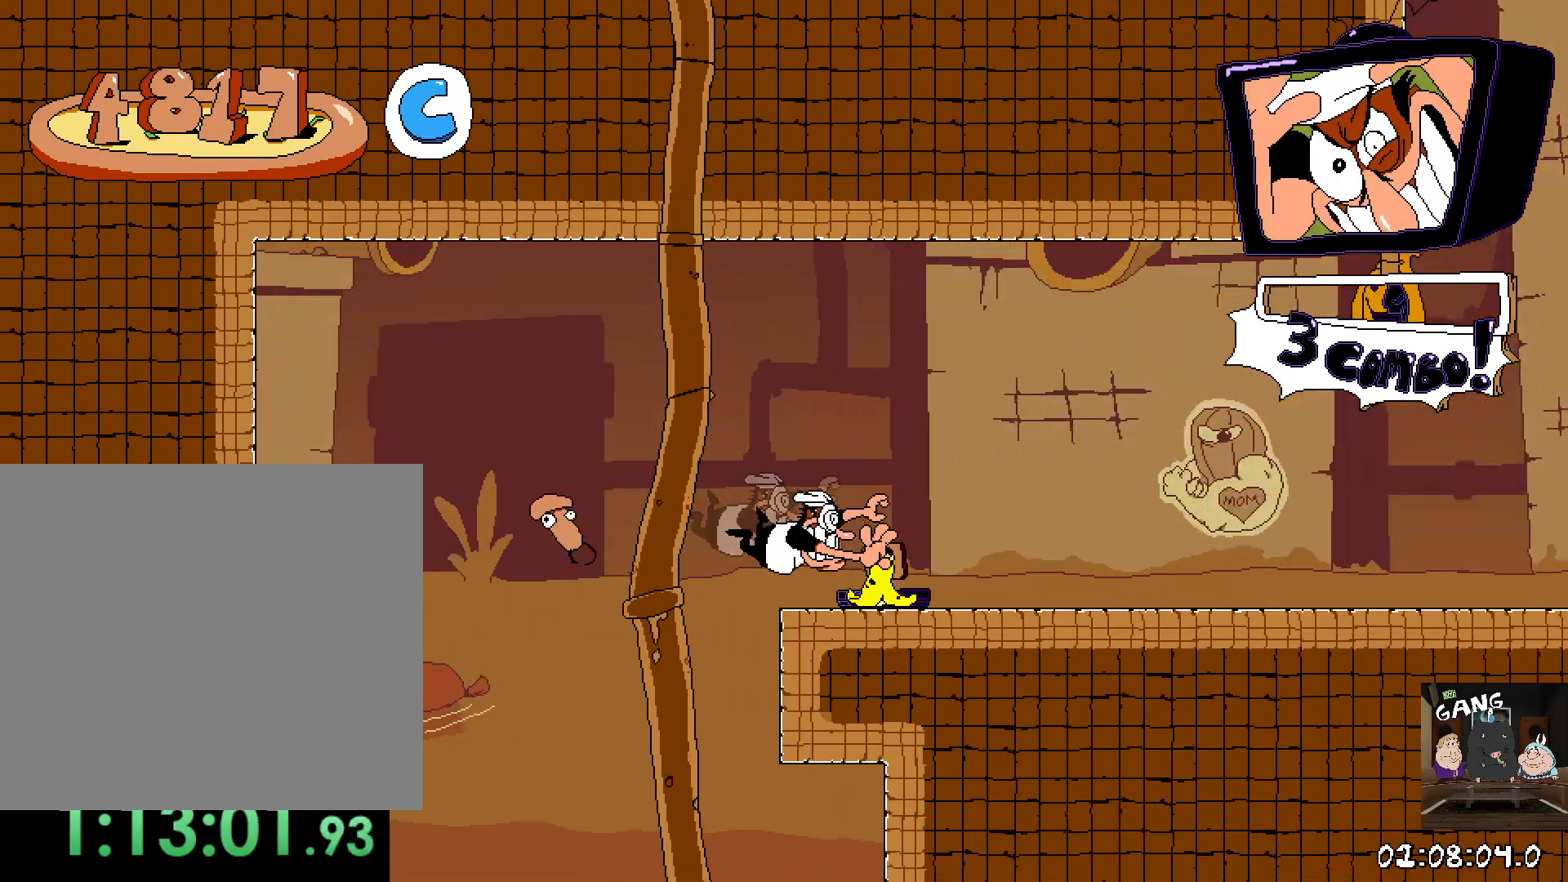
{"buttons": [], "left_stick": "center", "right_stick": "center", "events": [[183, "left_stick", "left"], [267, "left_stick", "center"], [383, "R2", "up"]]}
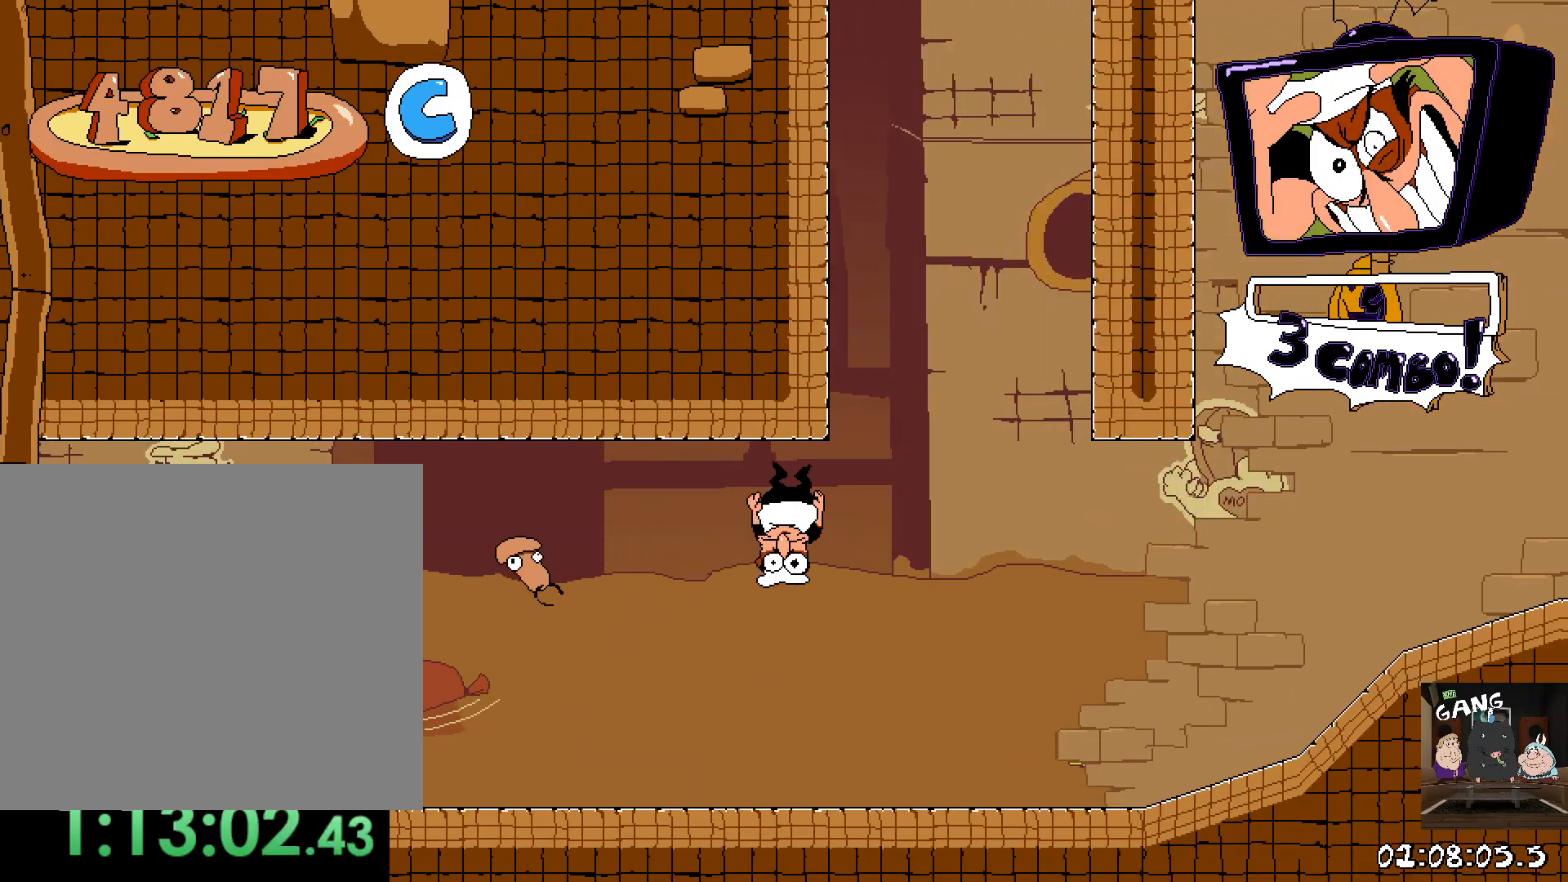
{"buttons": ["SQUARE", "R2"], "left_stick": "left", "right_stick": "center", "events": [[133, "R2", "down"], [200, "left_stick", "up-left"], [250, "left_stick", "left"], [500, "SQUARE", "down"]]}
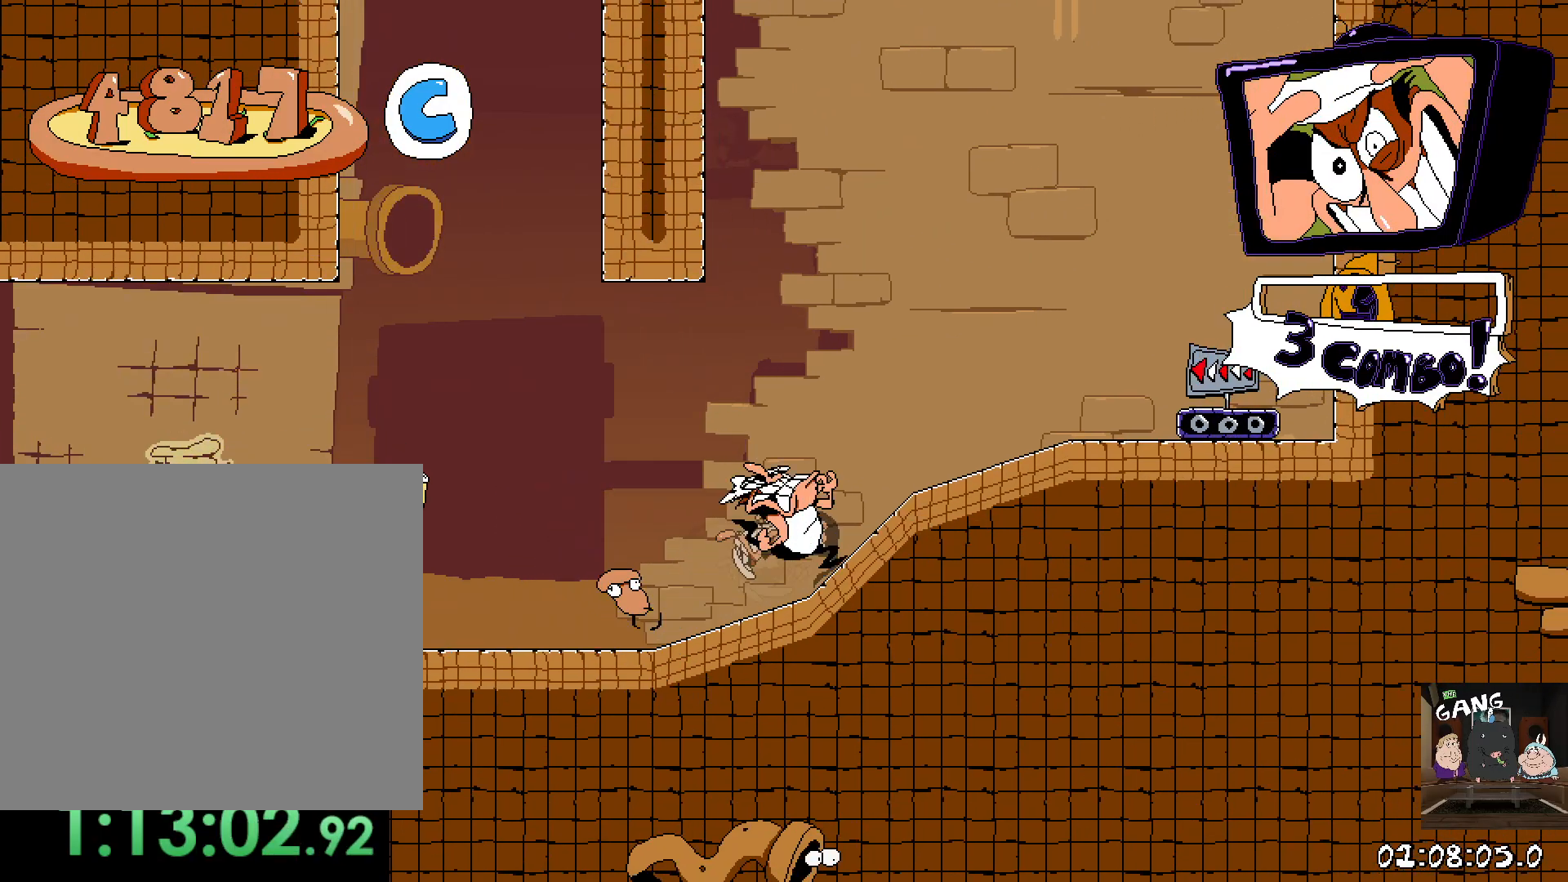
{"buttons": ["SQUARE", "R2"], "left_stick": "left", "right_stick": "center", "events": [[217, "SQUARE", "up"], [317, "SQUARE", "down"]]}
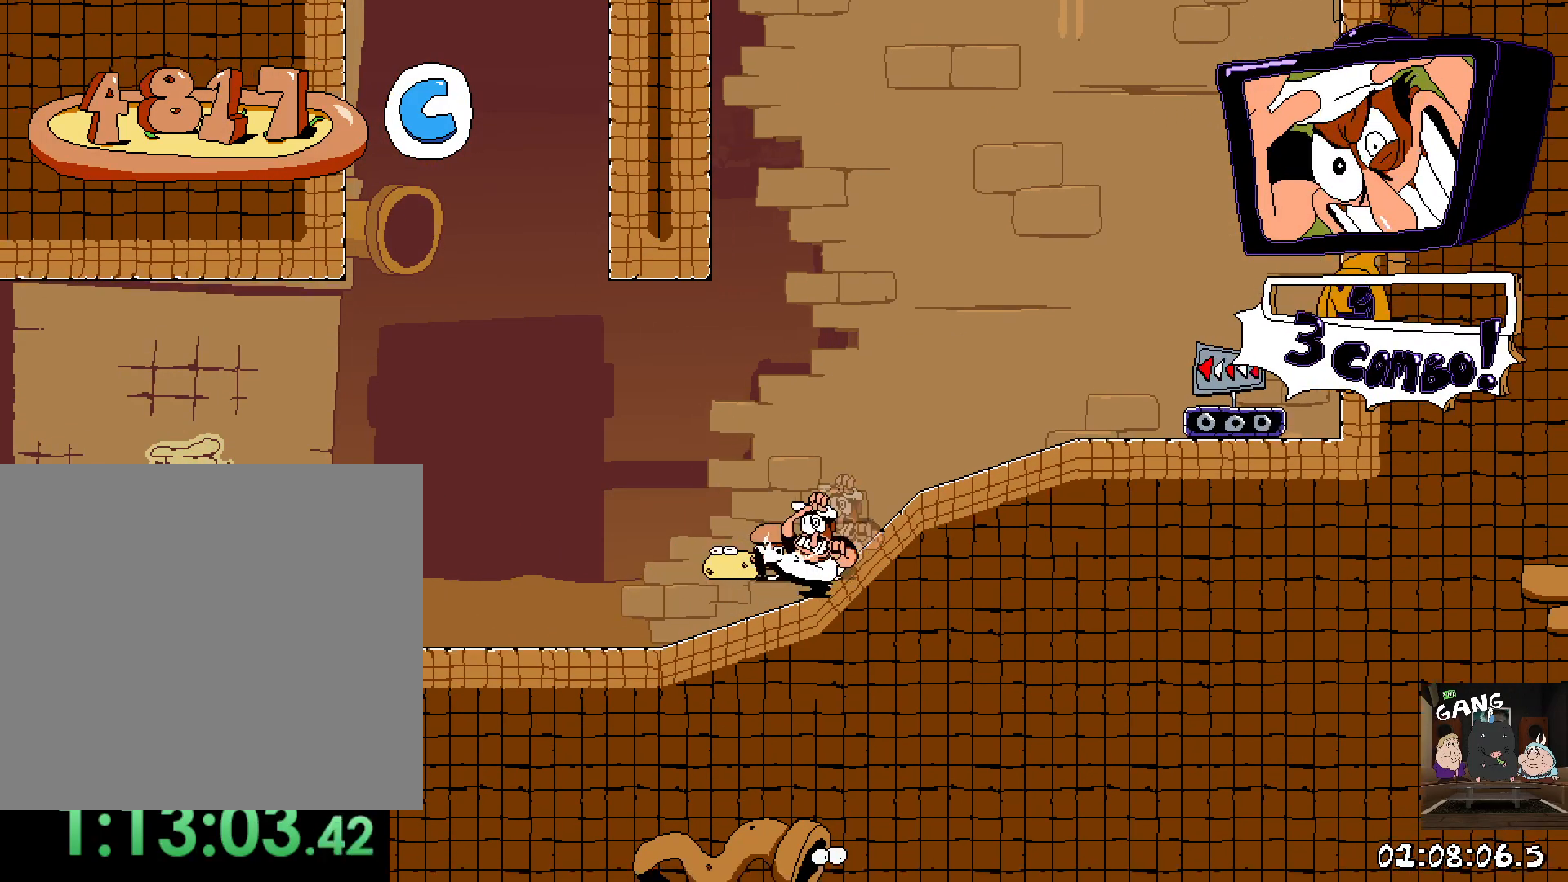
{"buttons": ["R2"], "left_stick": "left", "right_stick": "center", "events": [[17, "SQUARE", "up"]]}
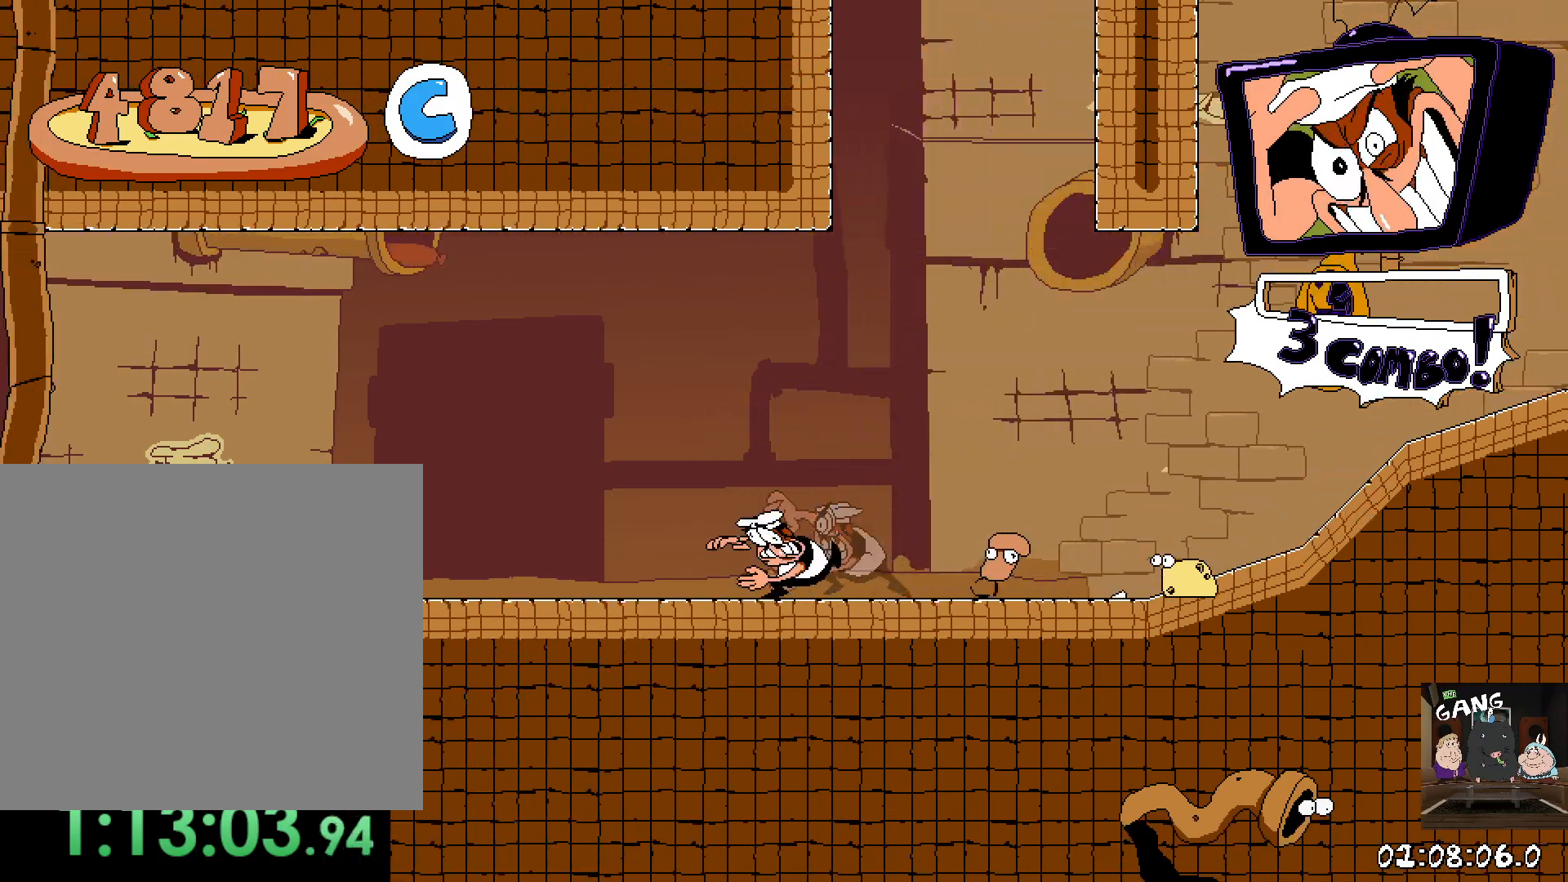
{"buttons": ["R2"], "left_stick": "left", "right_stick": "center", "events": []}
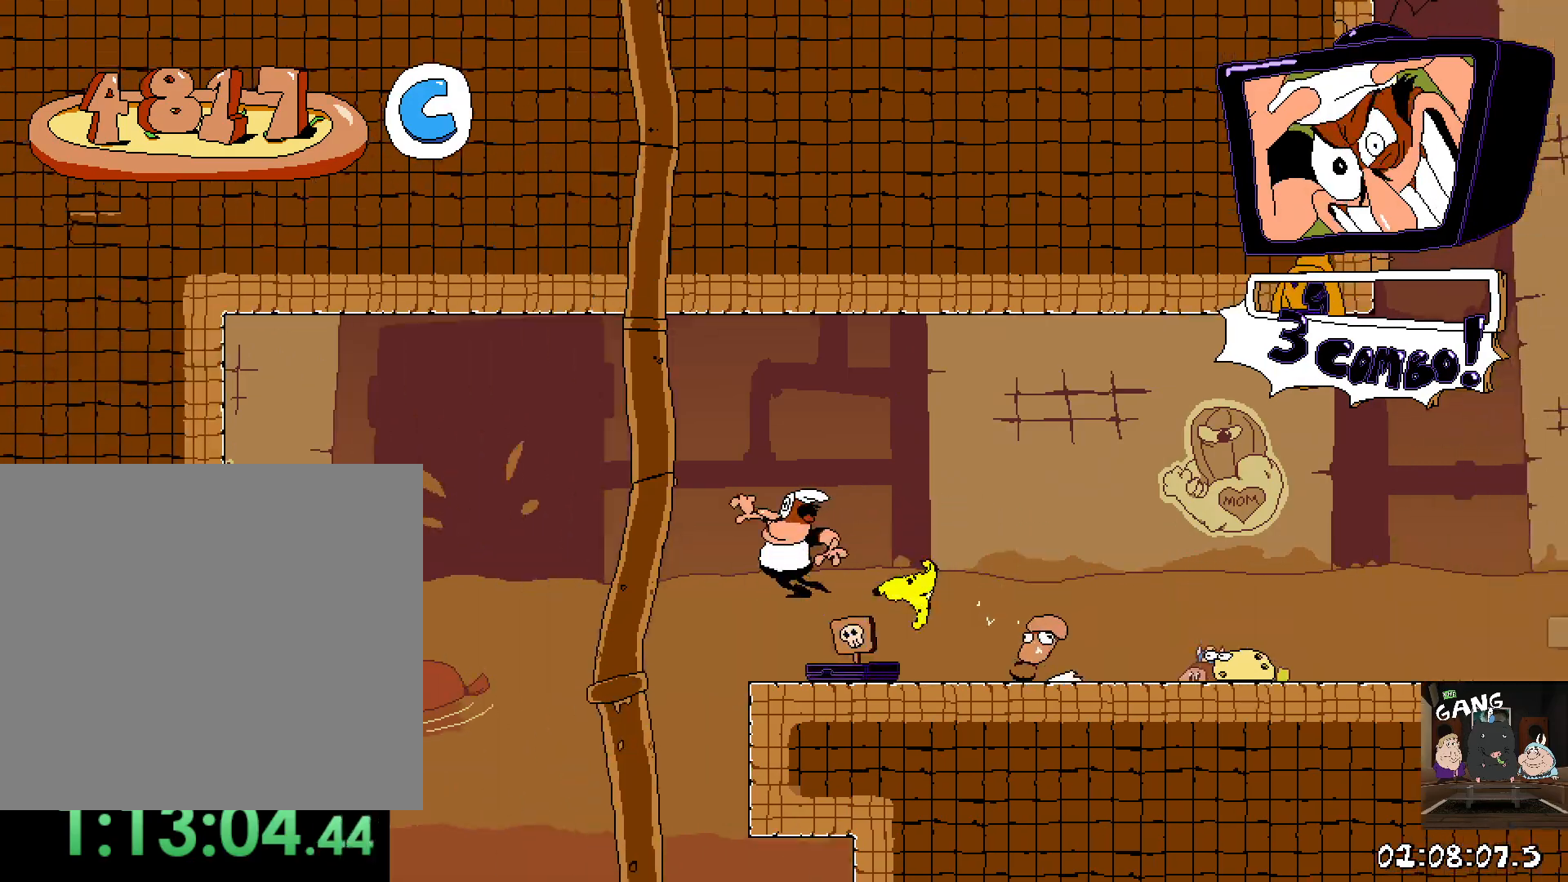
{"buttons": ["R2"], "left_stick": "center", "right_stick": "center", "events": [[100, "left_stick", "center"]]}
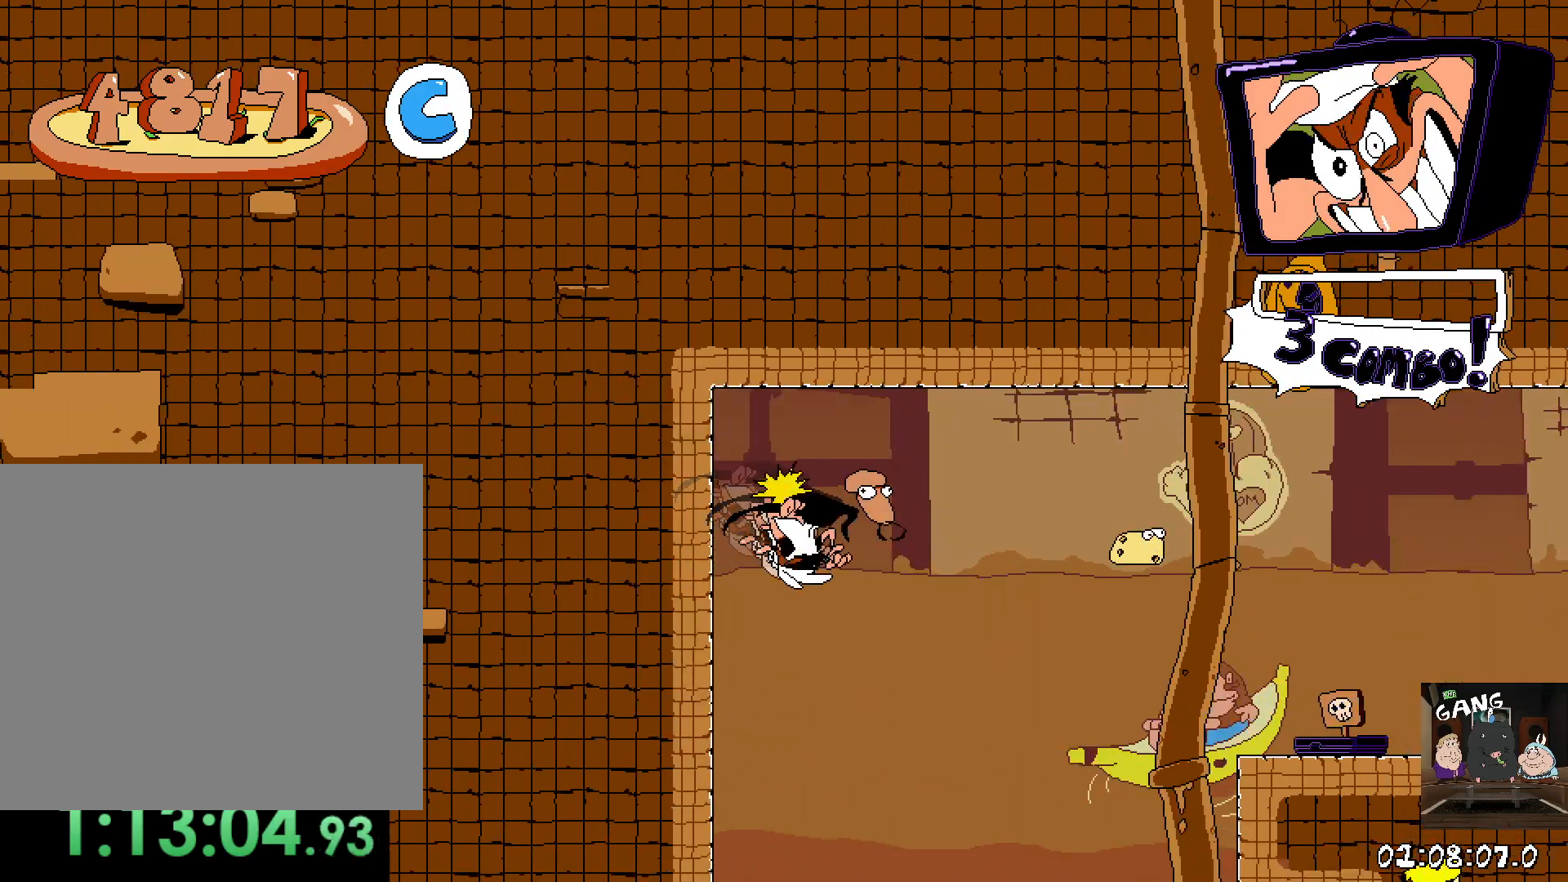
{"buttons": ["R2"], "left_stick": "center", "right_stick": "center", "events": []}
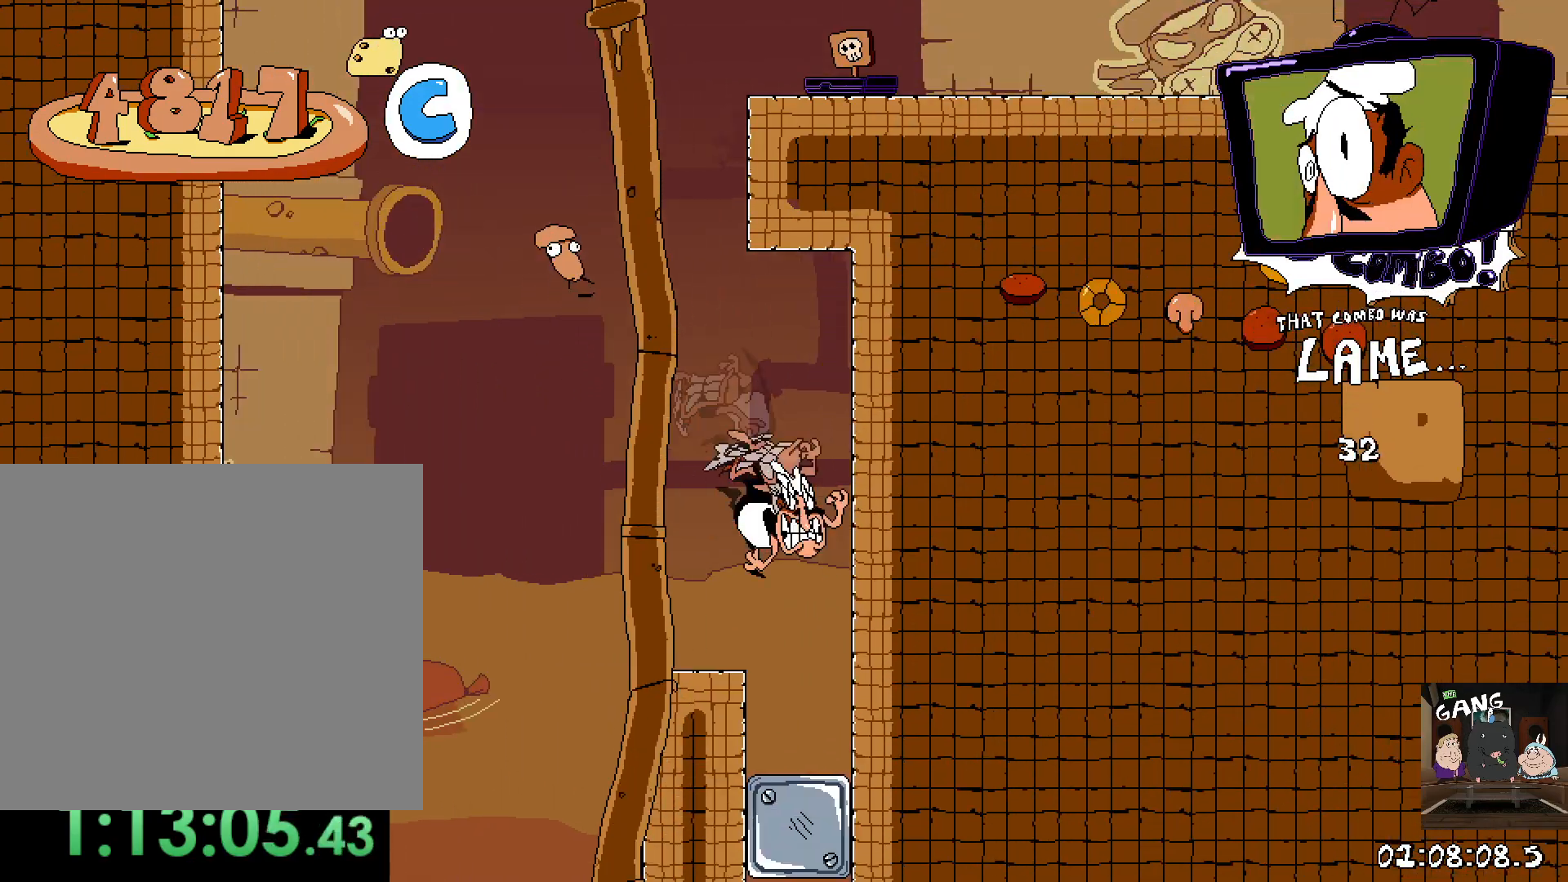
{"buttons": [], "left_stick": "center", "right_stick": "center", "events": [[300, "R2", "up"]]}
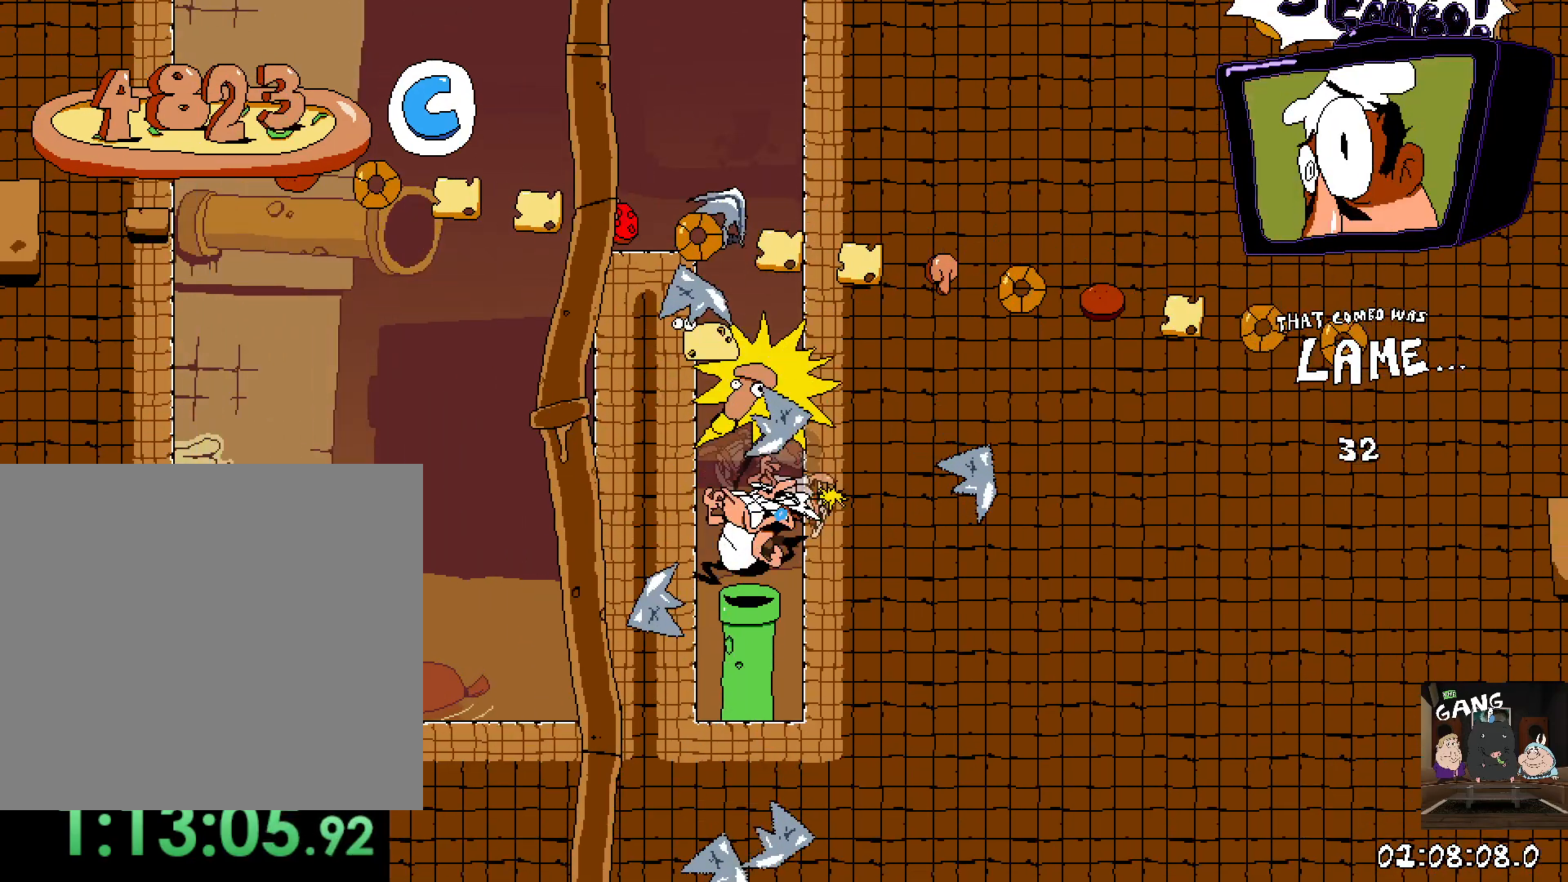
{"buttons": [], "left_stick": "center", "right_stick": "center", "events": []}
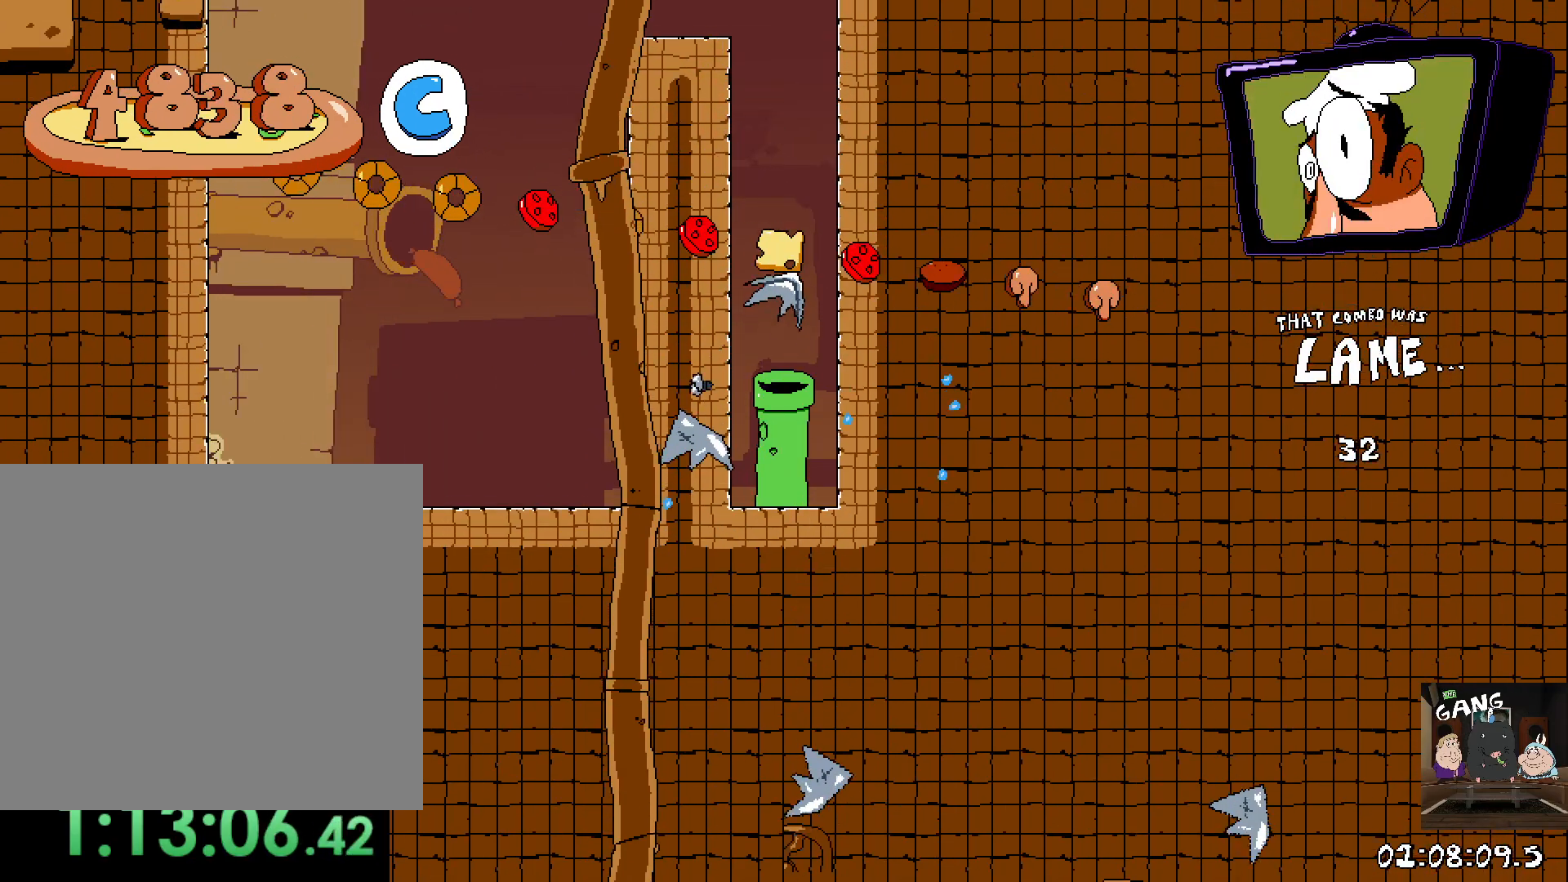
{"buttons": [], "left_stick": "center", "right_stick": "center", "events": []}
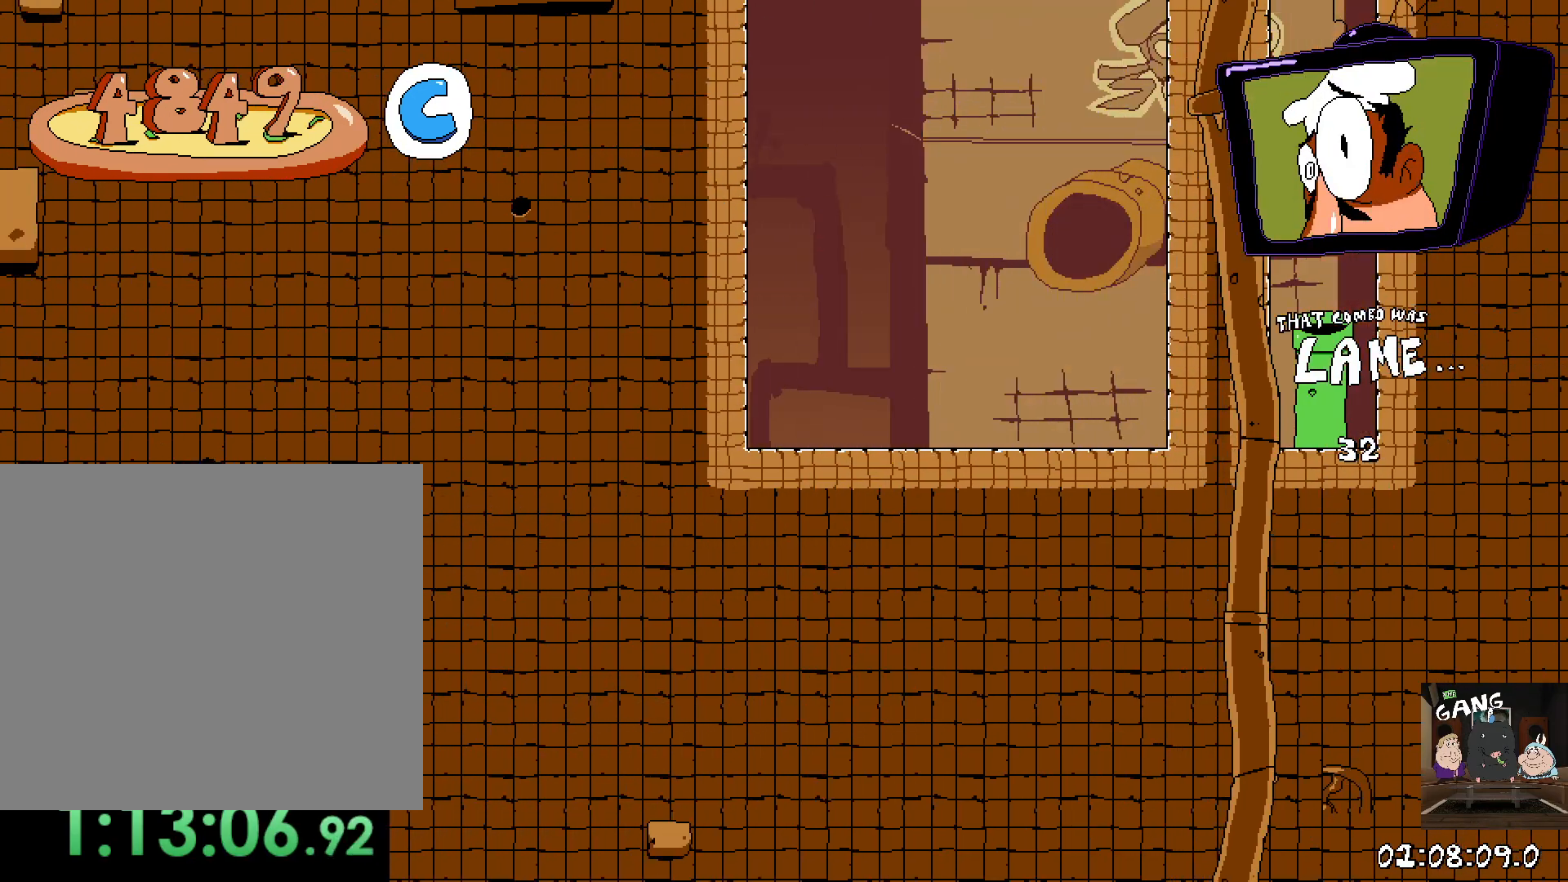
{"buttons": [], "left_stick": "center", "right_stick": "center", "events": []}
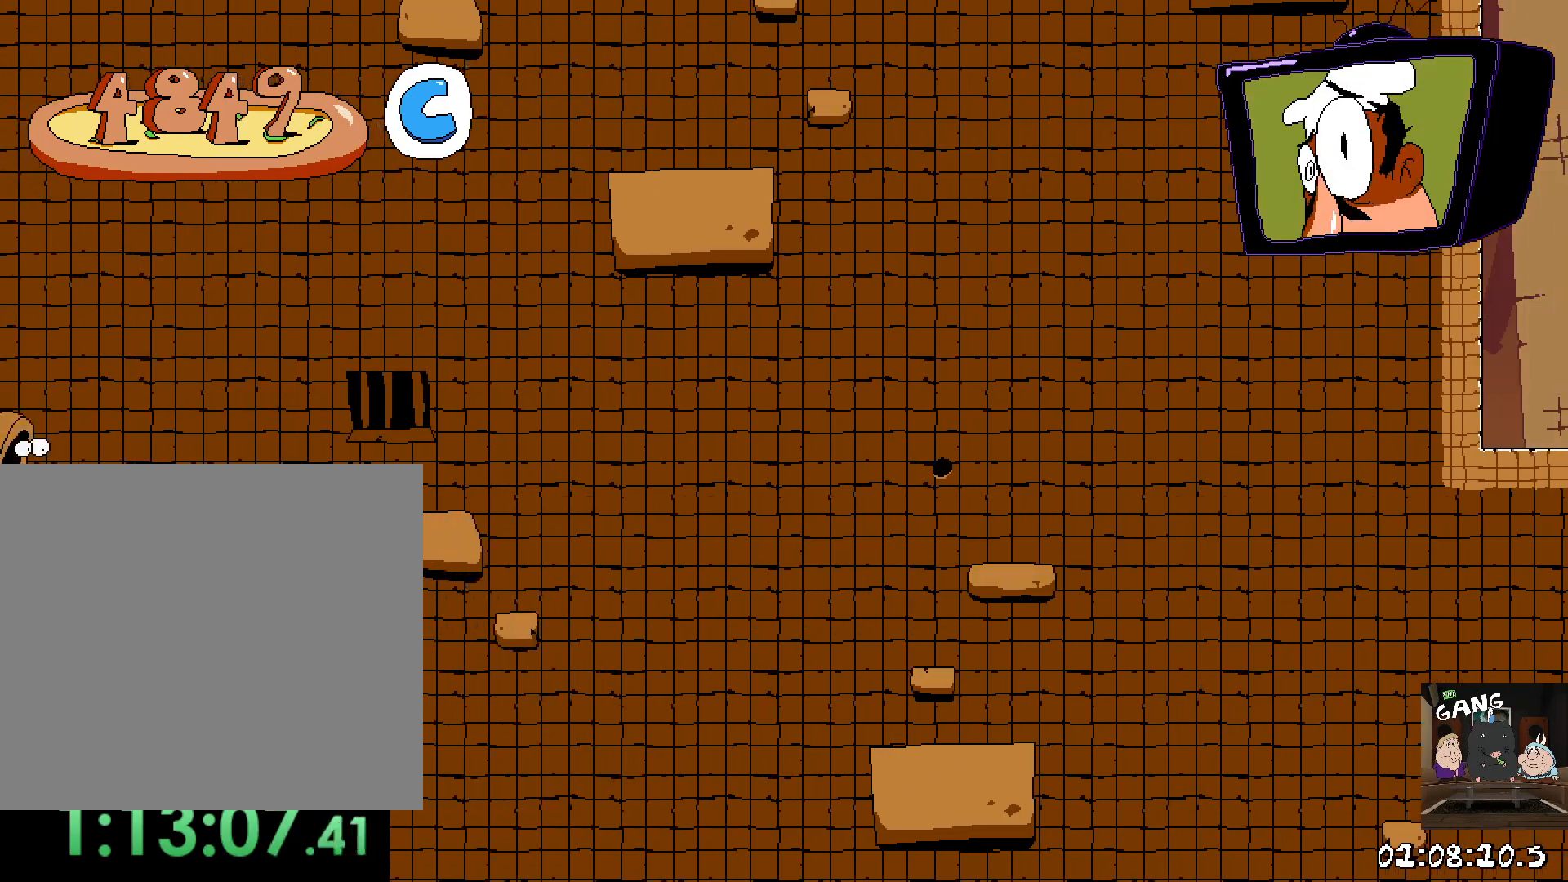
{"buttons": [], "left_stick": "center", "right_stick": "center", "events": []}
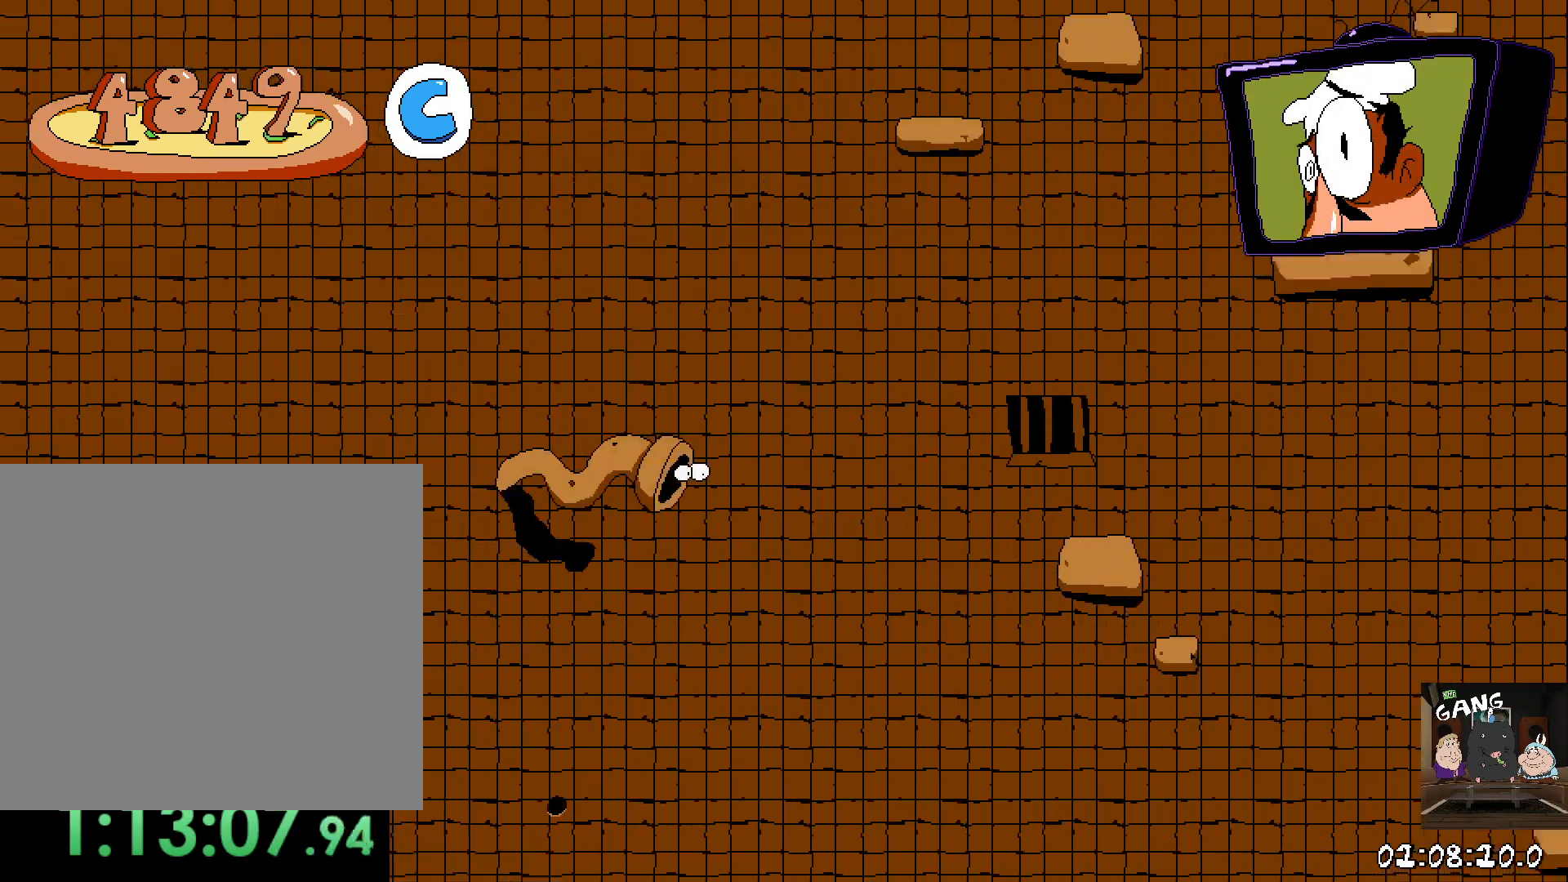
{"buttons": [], "left_stick": "center", "right_stick": "center", "events": []}
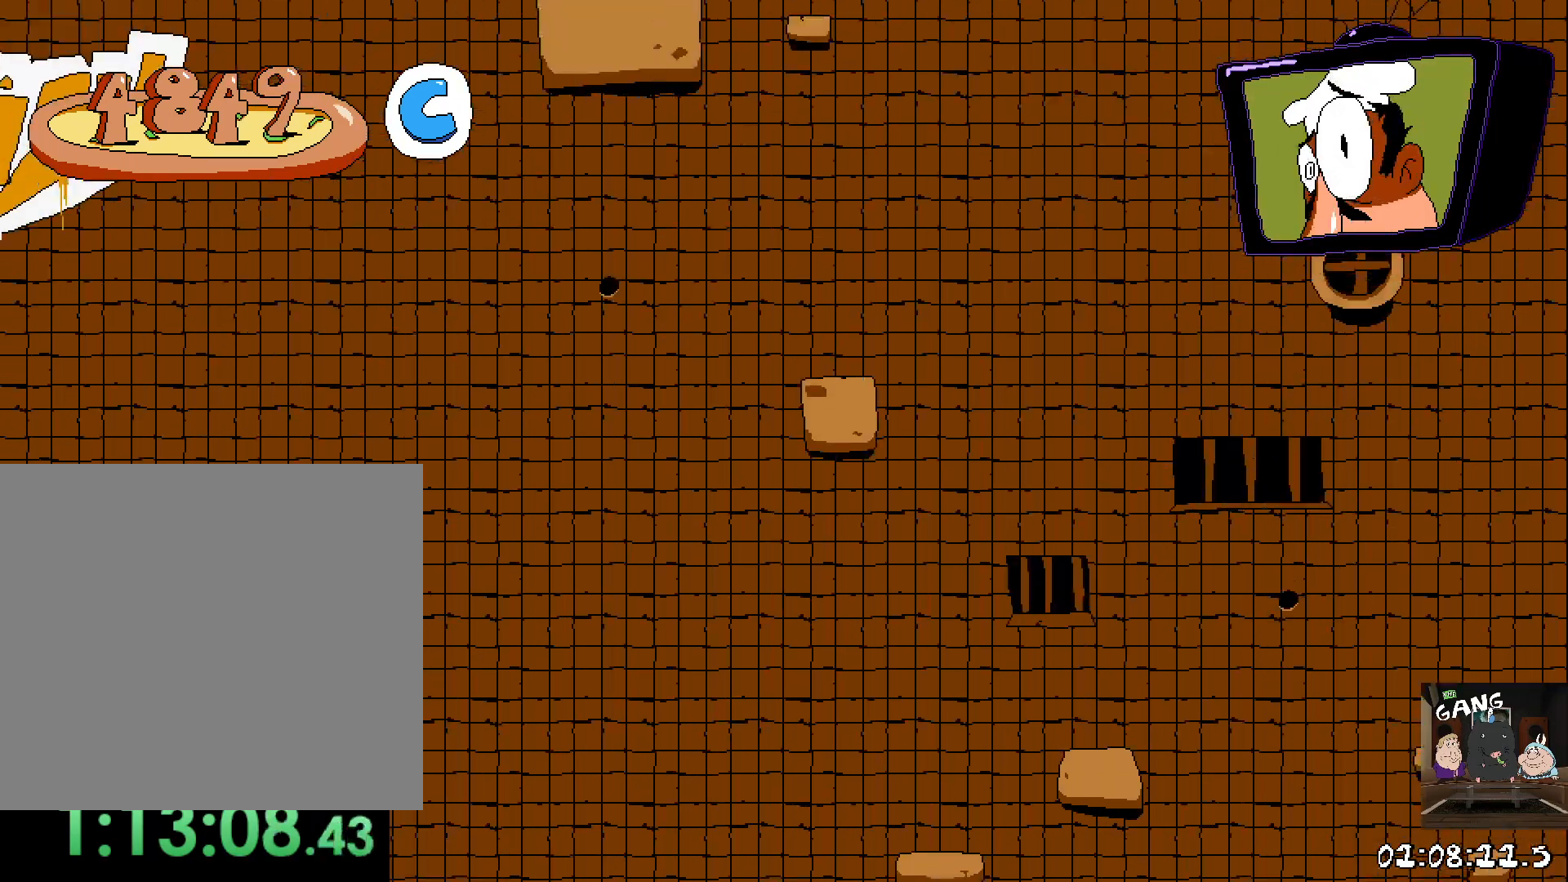
{"buttons": [], "left_stick": "center", "right_stick": "center", "events": [[133, "right_stick", "up-left"], [183, "right_stick", "center"]]}